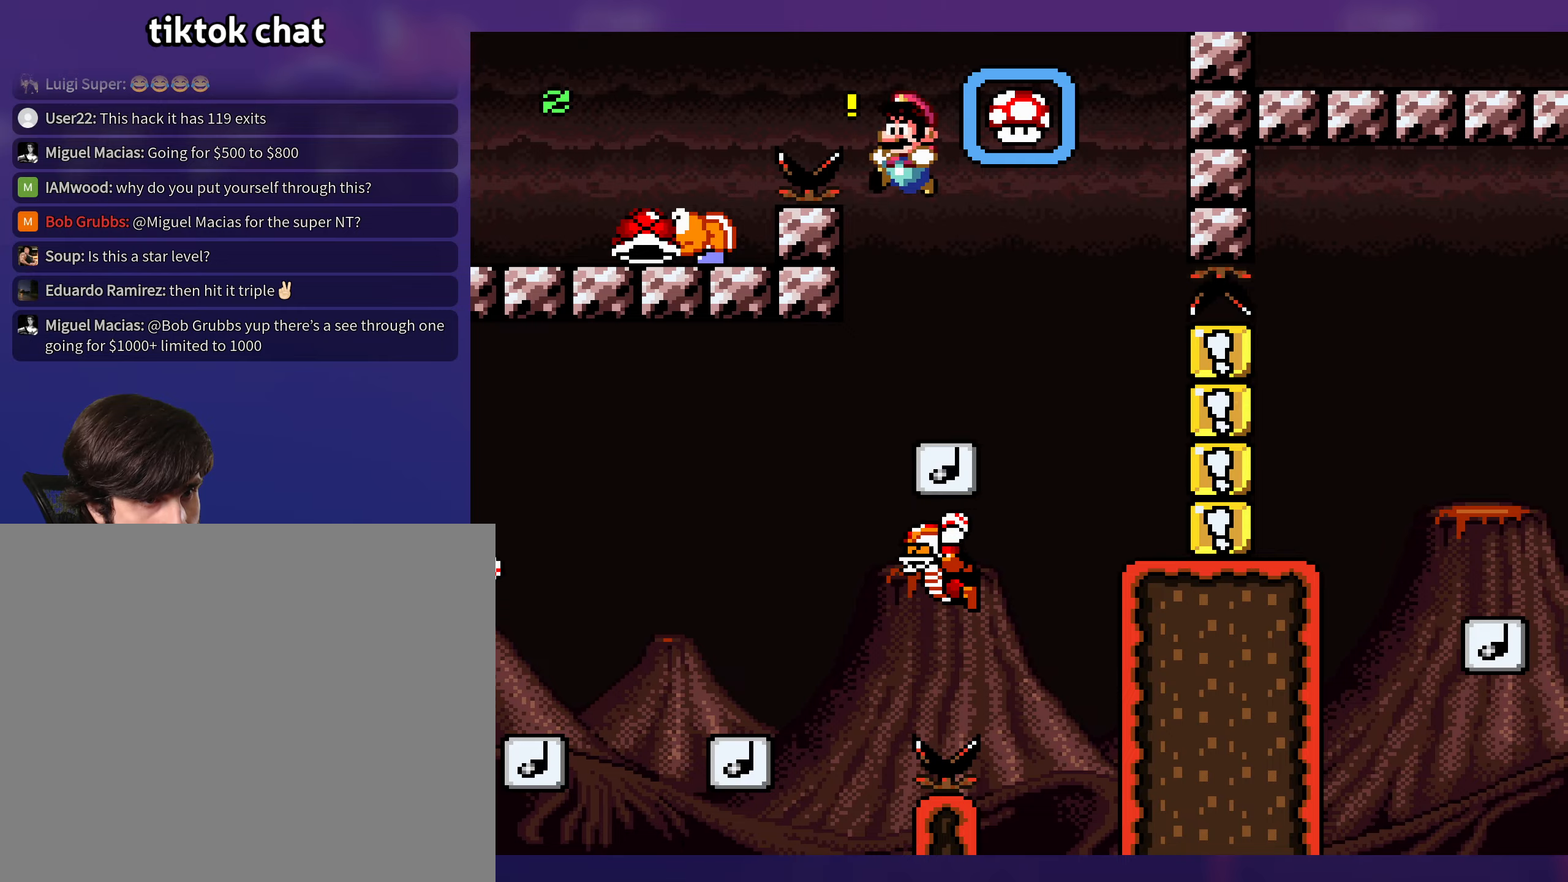
Gameplay with a controller (Nintendo layout); each line is a JSON object with the inputs held at the frame after it. "events" lists button and stick changes between this image and that frame as [ms after this image, input, new state], when the widget could be followed in between. Not read: L3 R3.
{"buttons": ["Y", "DPAD_RIGHT"], "events": [[216, "B", "up"], [283, "B", "down"], [333, "B", "up"], [416, "DPAD_LEFT", "up"], [416, "DPAD_UP", "down"], [466, "DPAD_RIGHT", "down"], [466, "DPAD_UP", "up"]]}
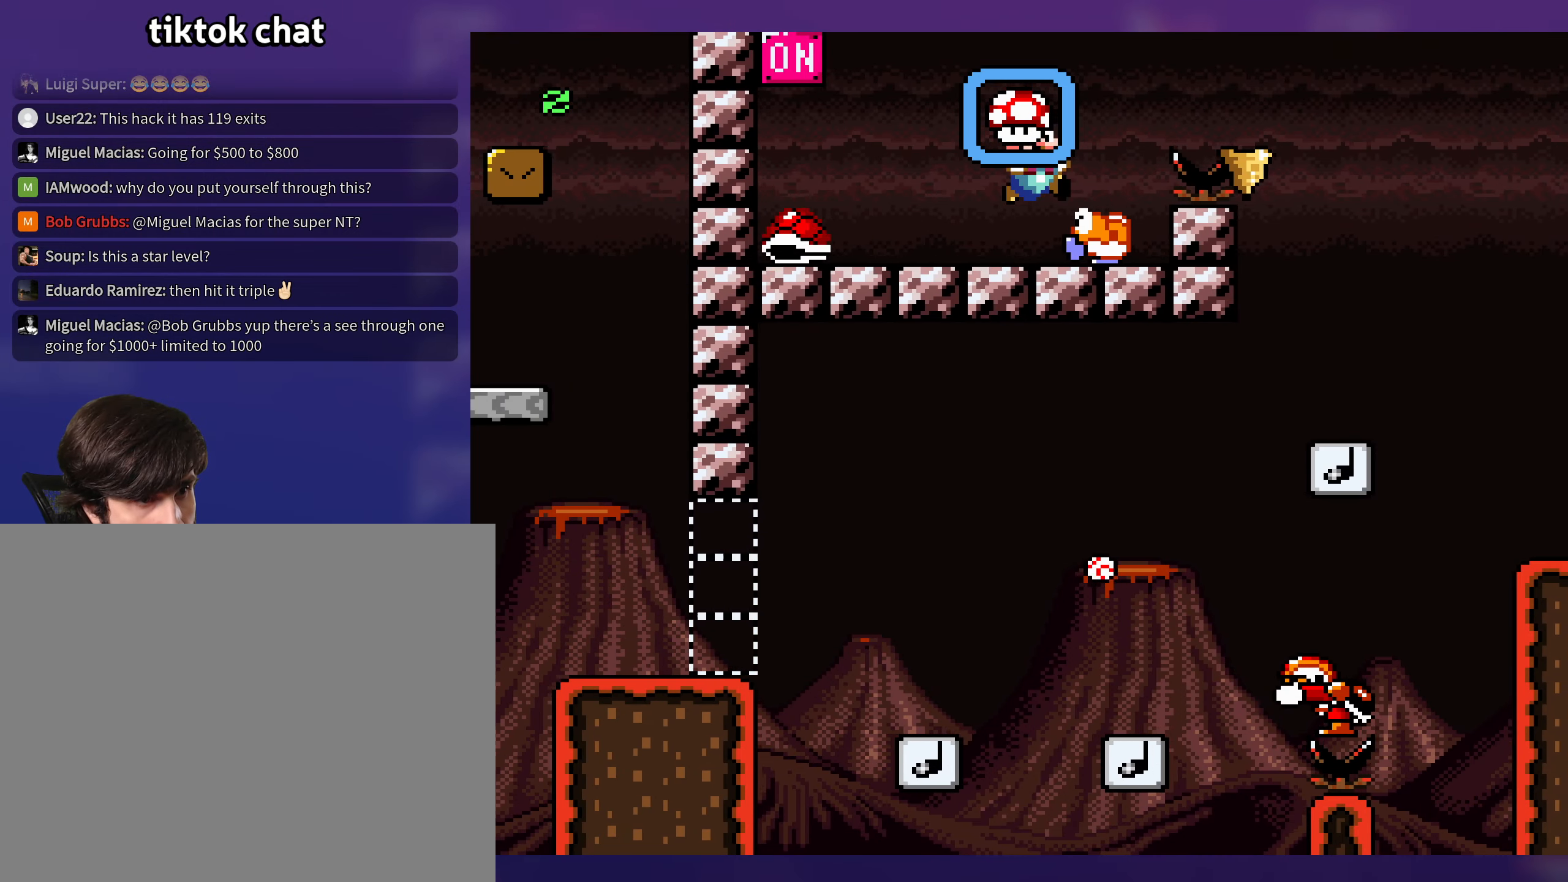
{"buttons": ["Y", "DPAD_UP"], "events": [[83, "DPAD_RIGHT", "up"], [83, "DPAD_UP", "down"], [100, "DPAD_LEFT", "down"], [100, "DPAD_UP", "up"], [183, "B", "down"], [483, "B", "up"], [483, "DPAD_LEFT", "up"], [500, "DPAD_UP", "down"]]}
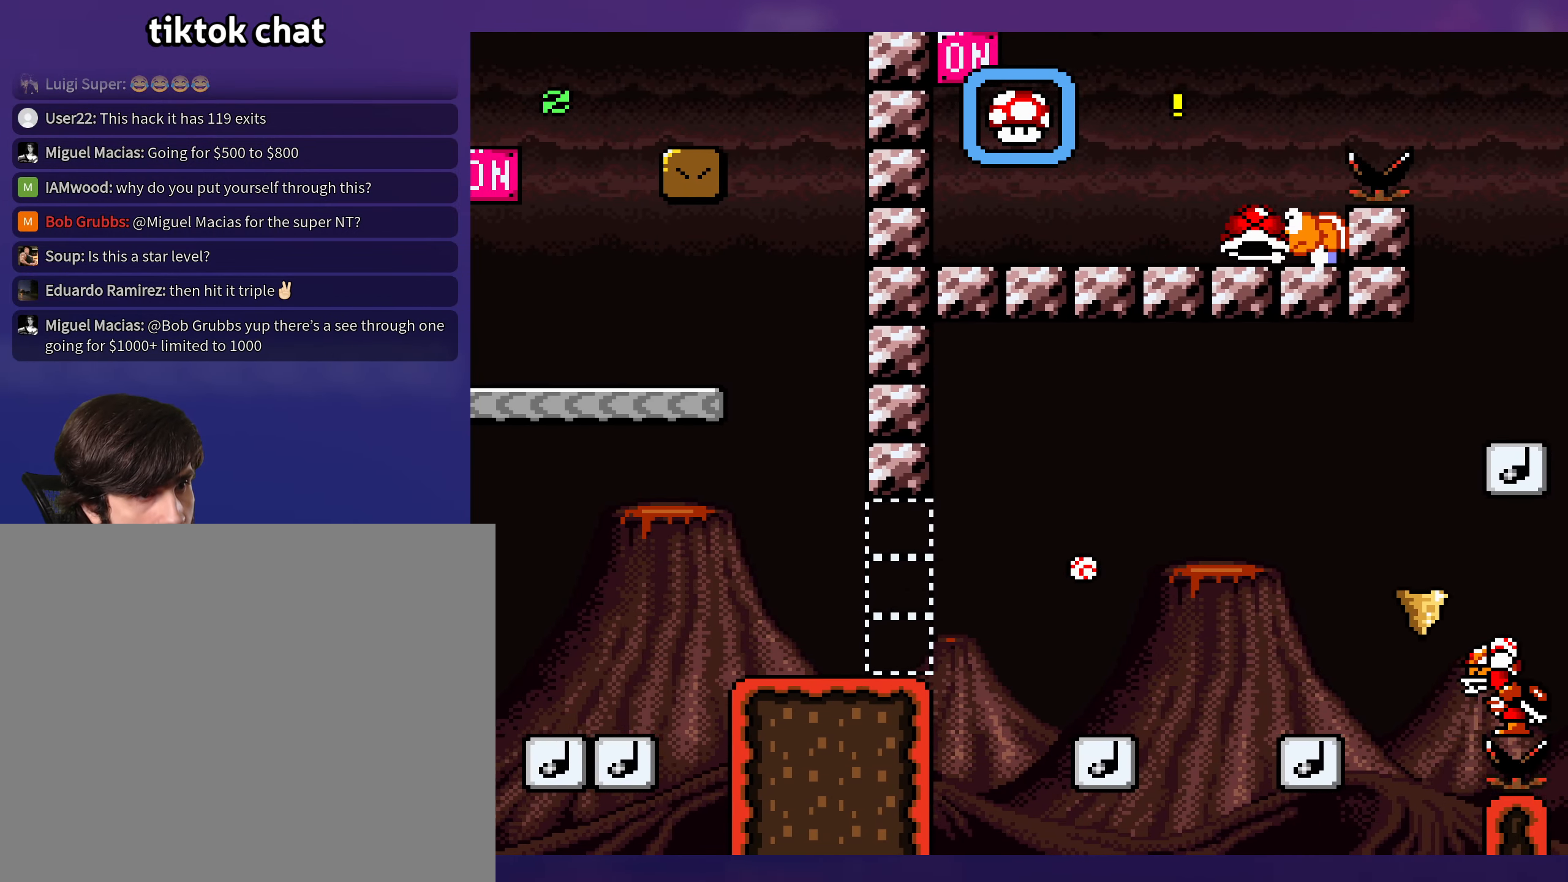
{"buttons": ["Y", "DPAD_LEFT"], "events": [[33, "B", "down"], [33, "DPAD_RIGHT", "down"], [183, "DPAD_UP", "up"], [283, "B", "up"], [300, "DPAD_RIGHT", "up"], [316, "DPAD_LEFT", "down"]]}
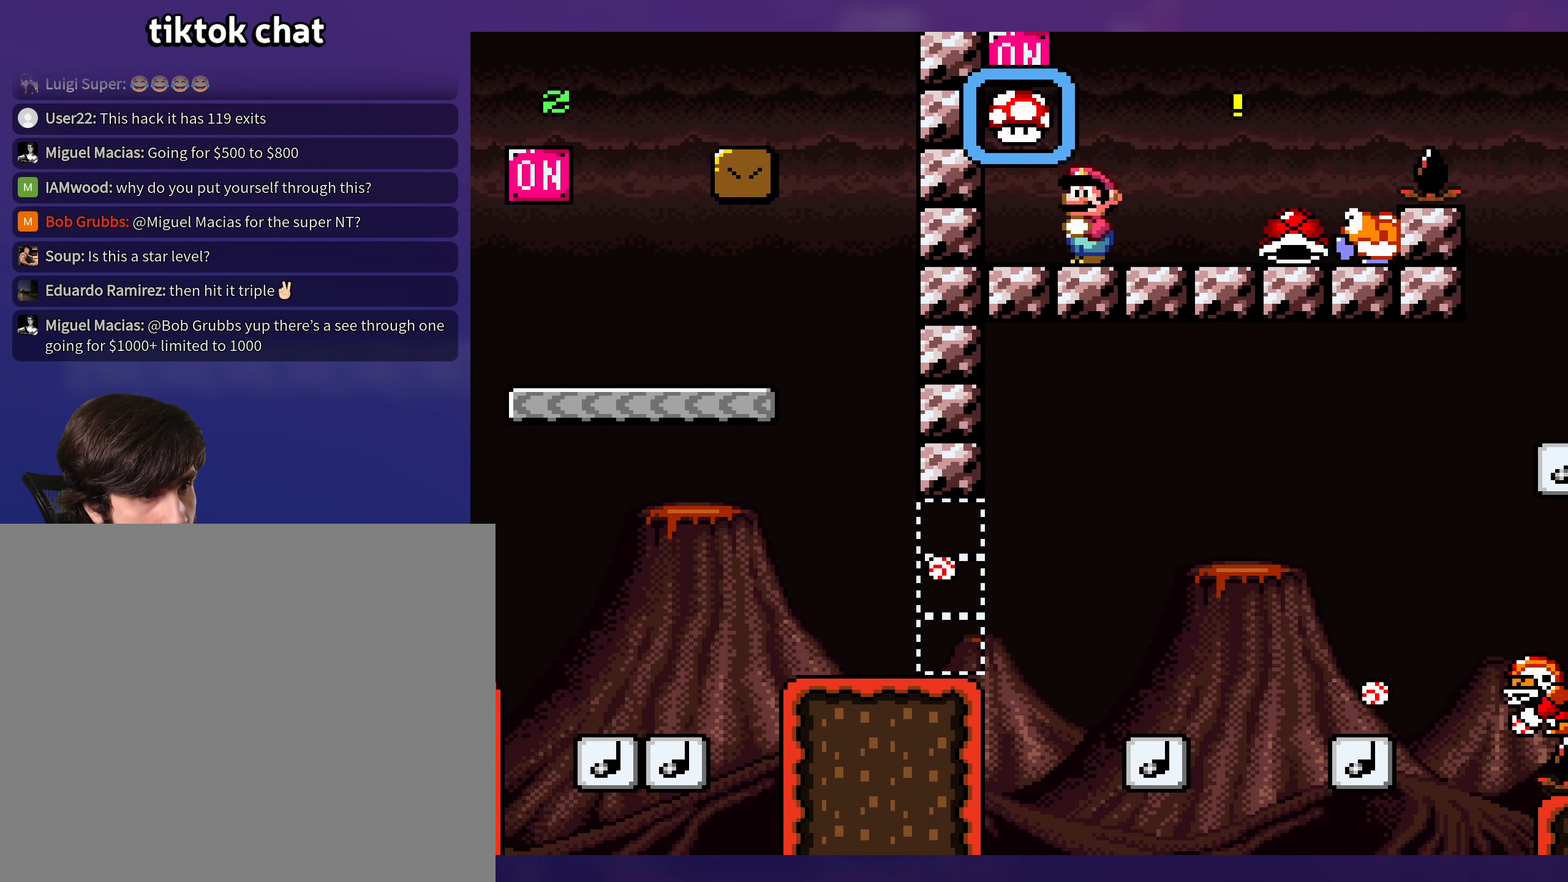
{"buttons": ["Y"], "events": [[216, "B", "down"], [283, "DPAD_LEFT", "up"], [350, "B", "up"]]}
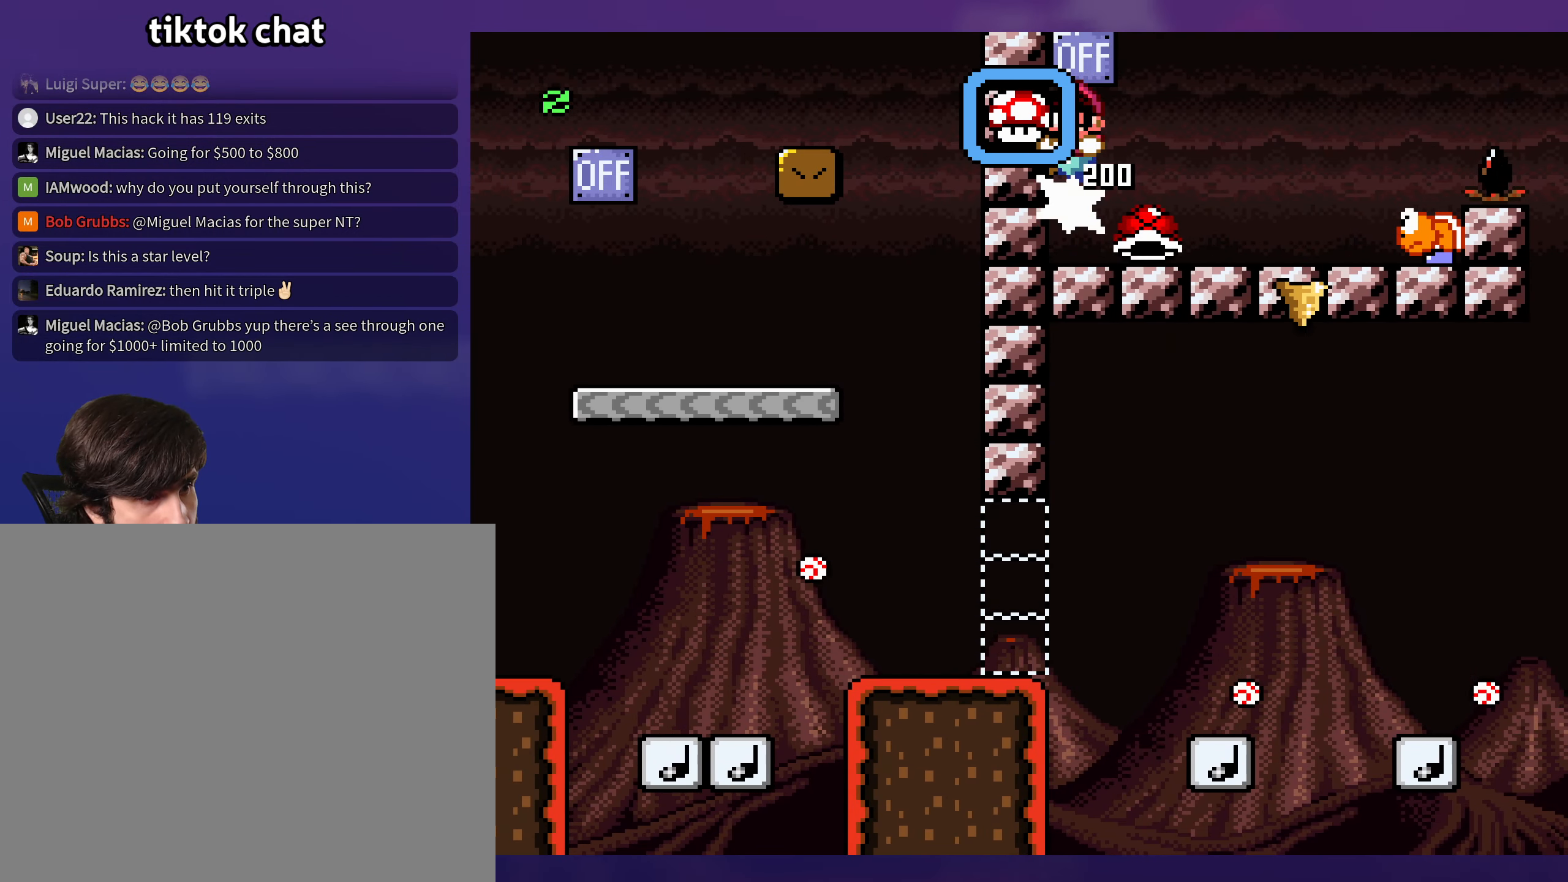
{"buttons": ["Y", "DPAD_RIGHT"], "events": [[283, "DPAD_RIGHT", "down"]]}
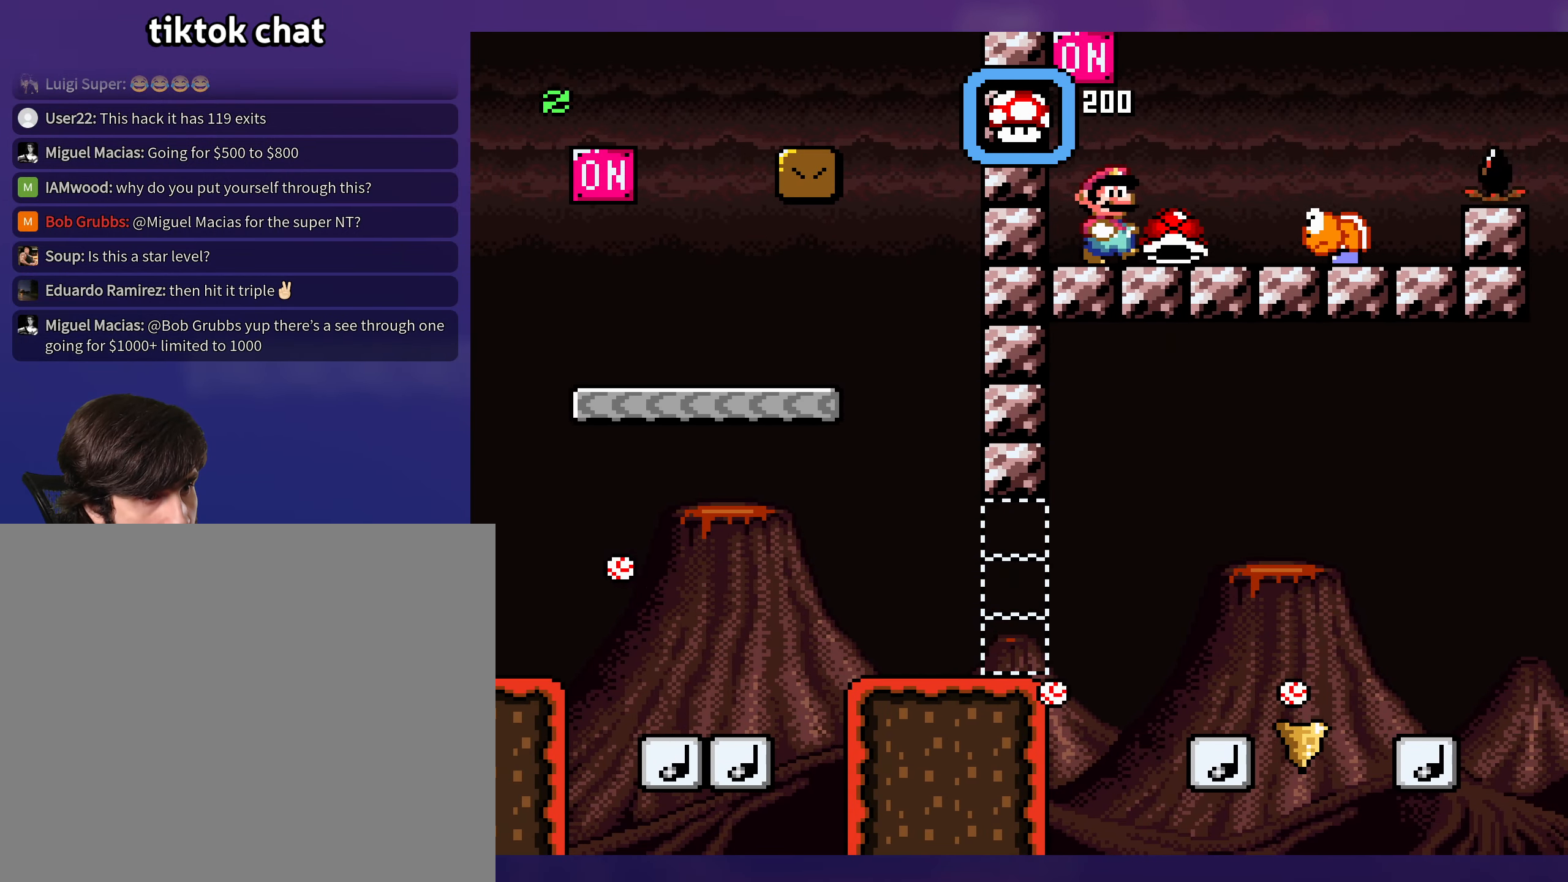
{"buttons": ["Y"]}
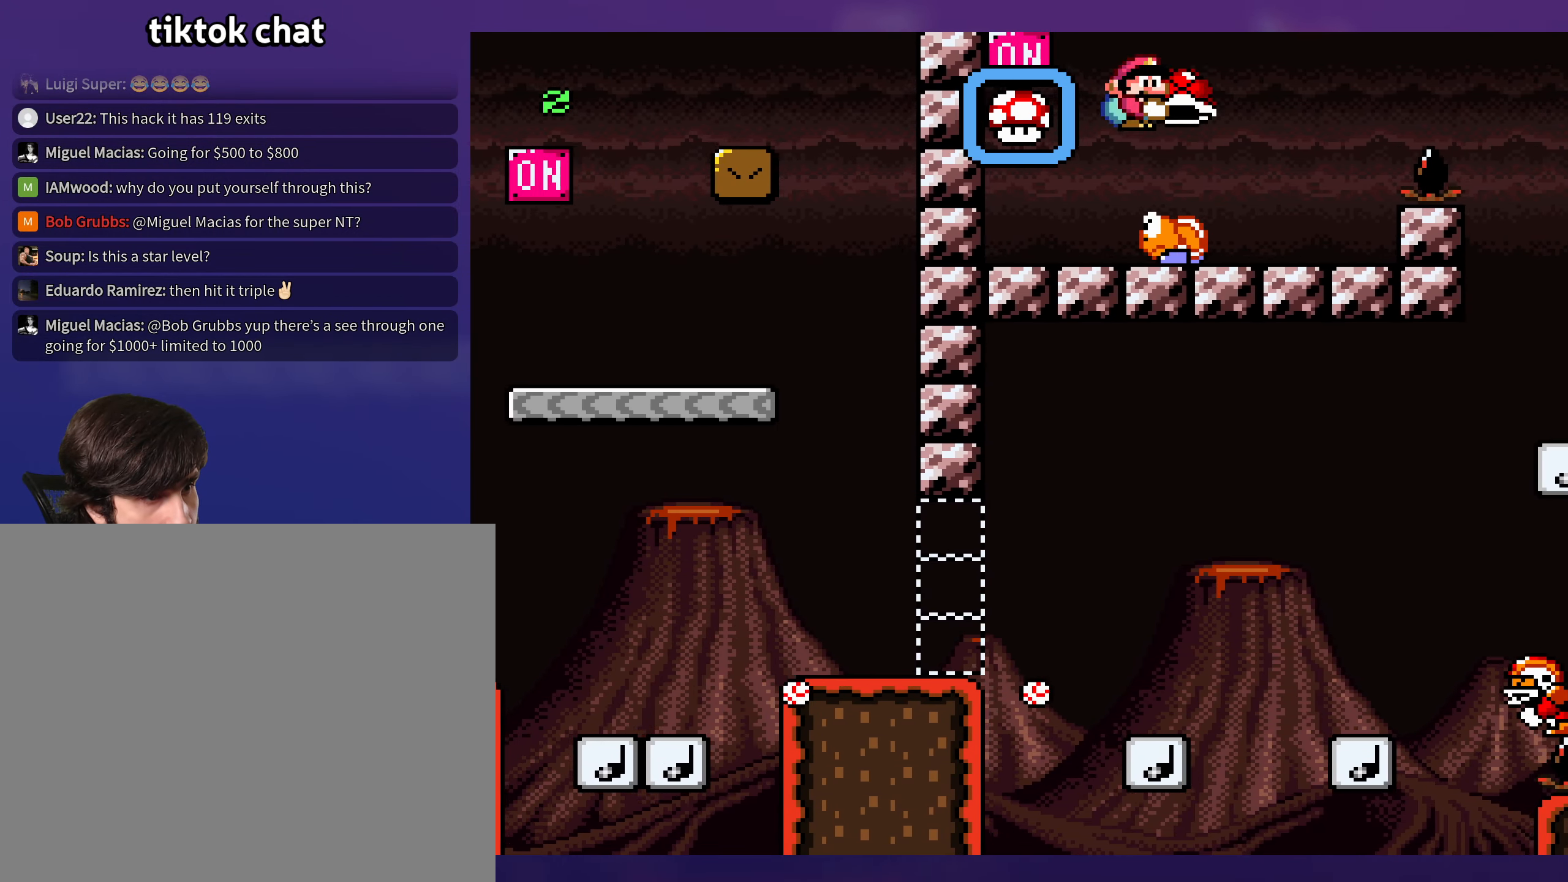
{"buttons": ["Y", "DPAD_LEFT"], "events": [[33, "DPAD_LEFT", "down"]]}
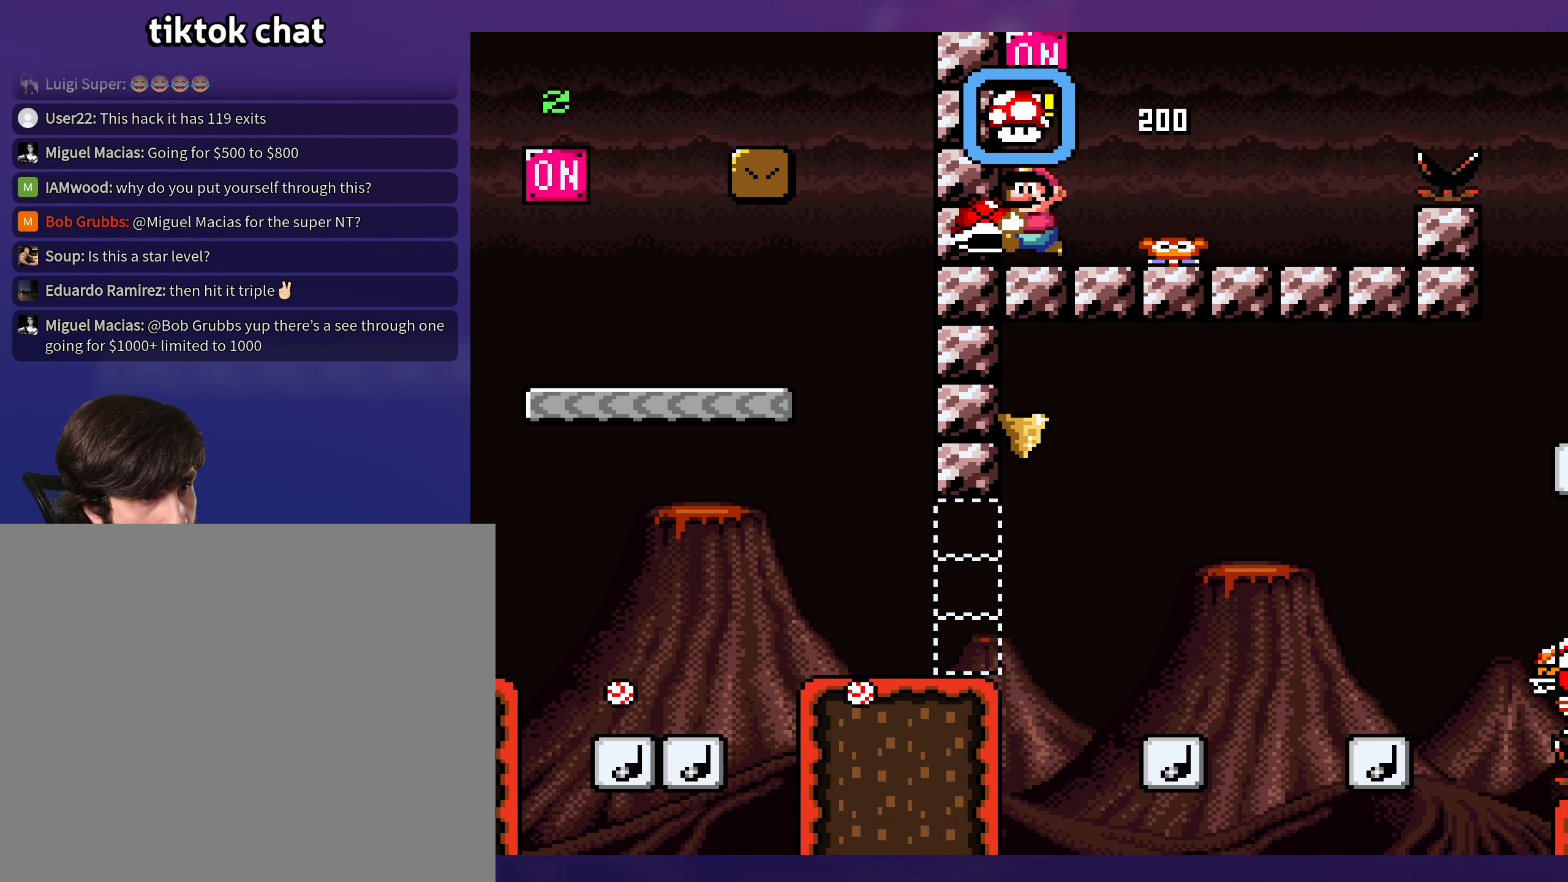
{"buttons": ["Y", "DPAD_RIGHT"], "events": [[66, "B", "down"], [83, "DPAD_DOWN", "down"], [100, "DPAD_LEFT", "up"], [200, "DPAD_DOWN", "up"], [266, "B", "up"], [433, "DPAD_RIGHT", "down"]]}
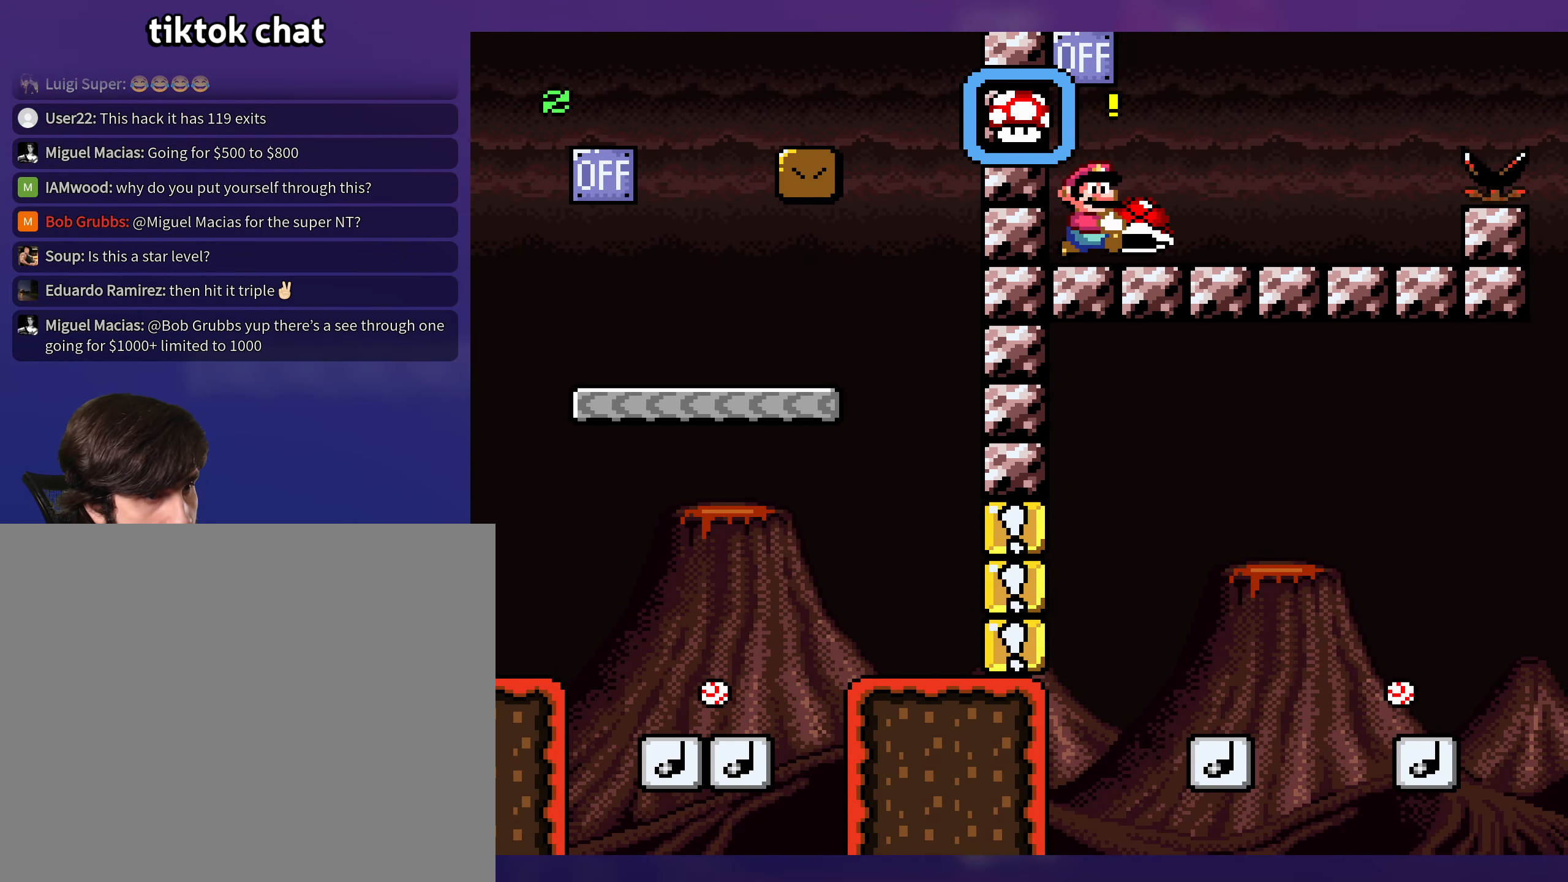
{"buttons": ["B", "Y", "DPAD_DOWN", "DPAD_RIGHT"], "events": [[383, "DPAD_DOWN", "down"], [400, "B", "down"]]}
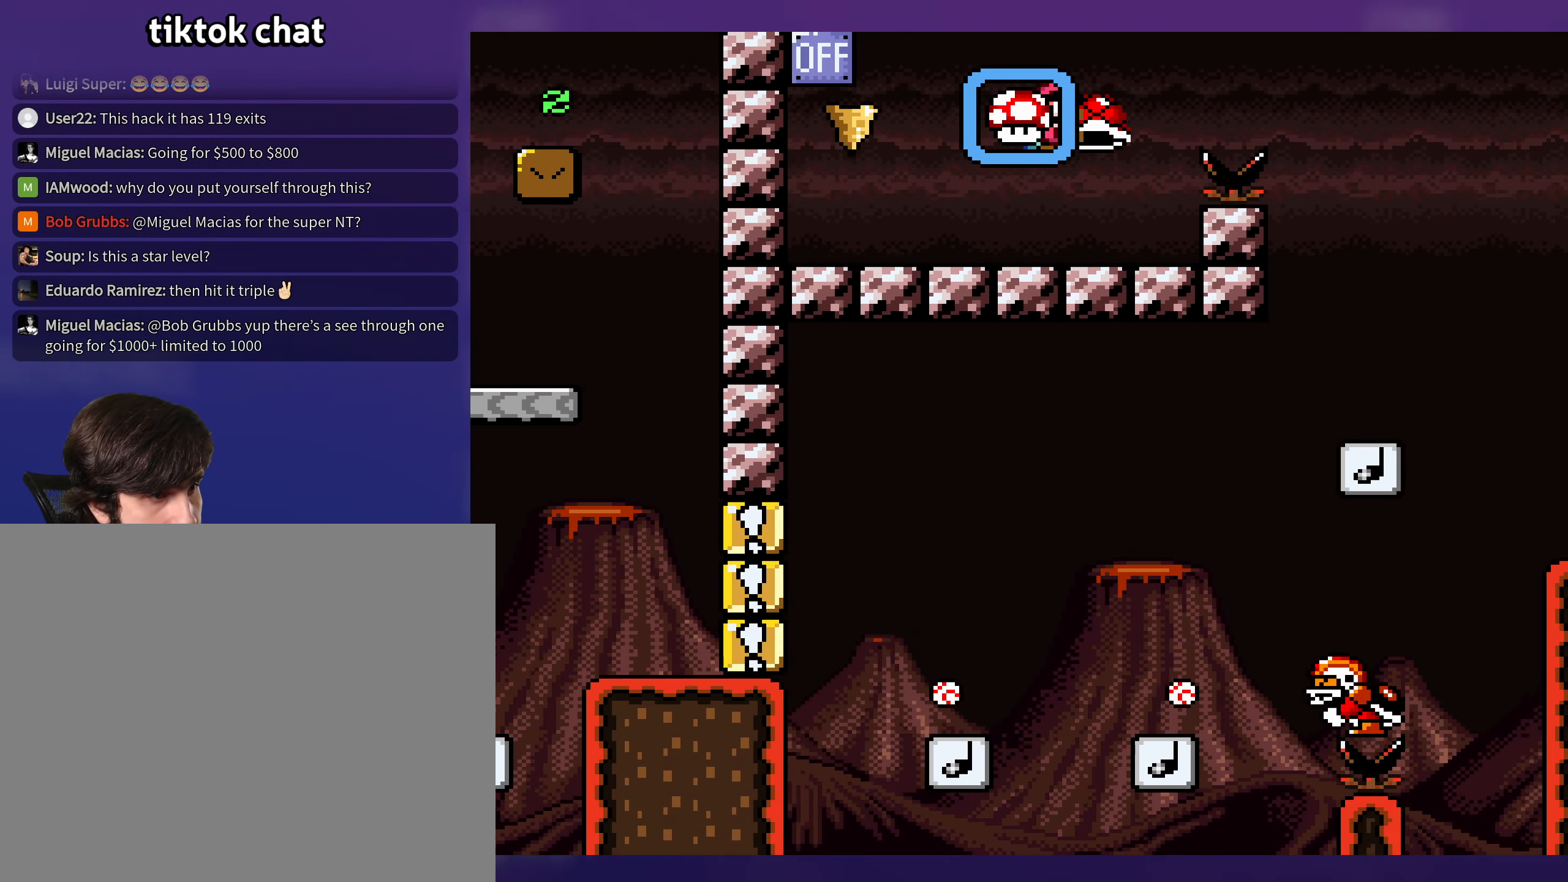
{"buttons": ["Y", "DPAD_RIGHT"], "events": [[16, "DPAD_DOWN", "up"], [166, "B", "up"]]}
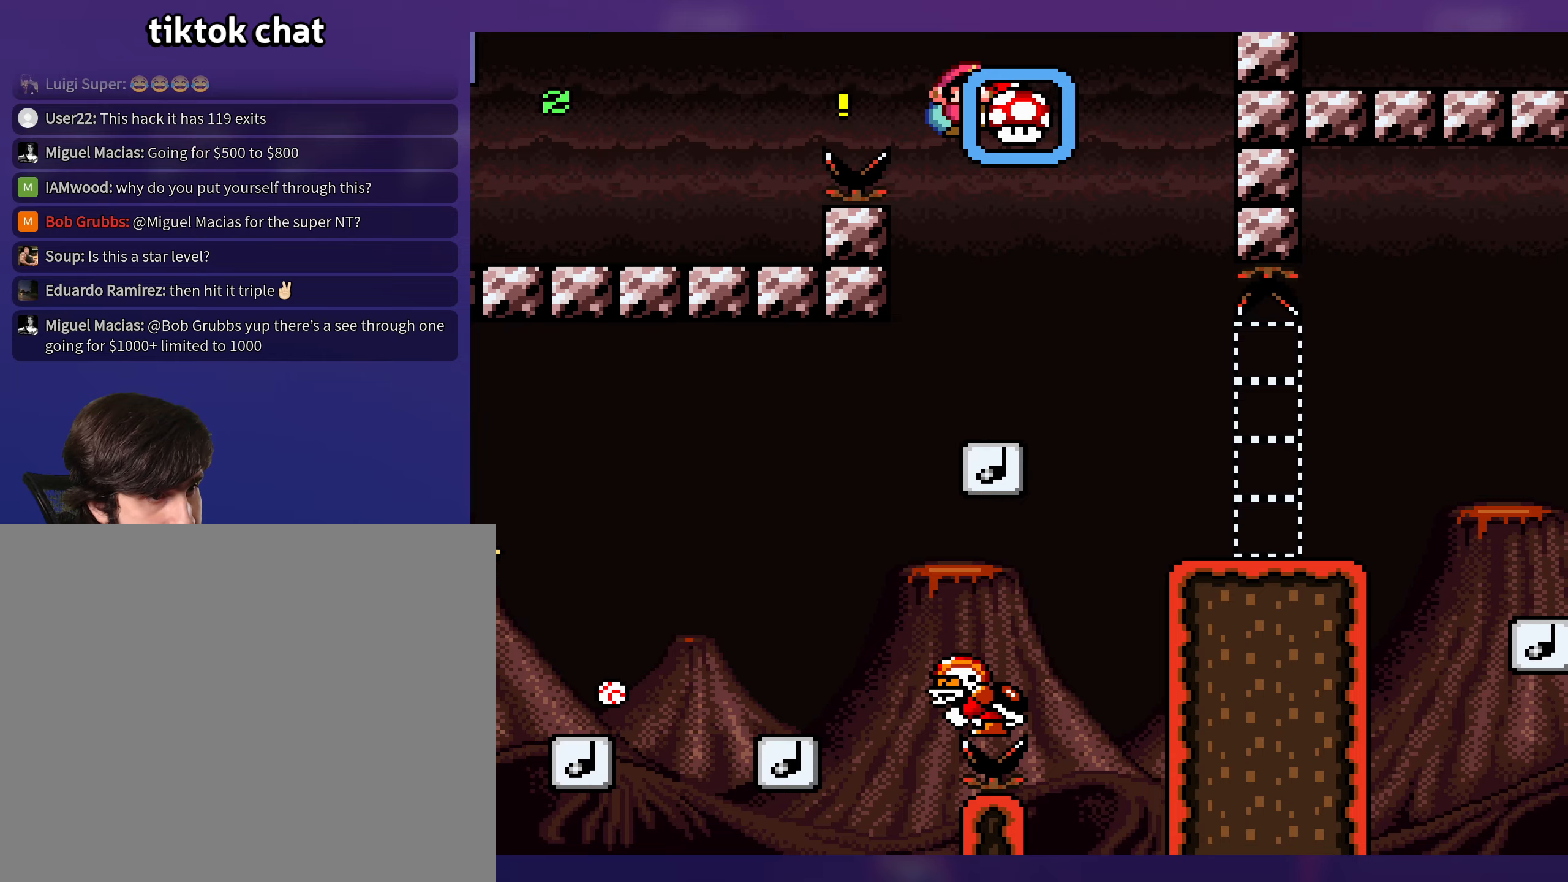
{"buttons": ["Y"], "events": [[17, "DPAD_RIGHT", "up"], [67, "DPAD_LEFT", "down"], [200, "DPAD_LEFT", "up"]]}
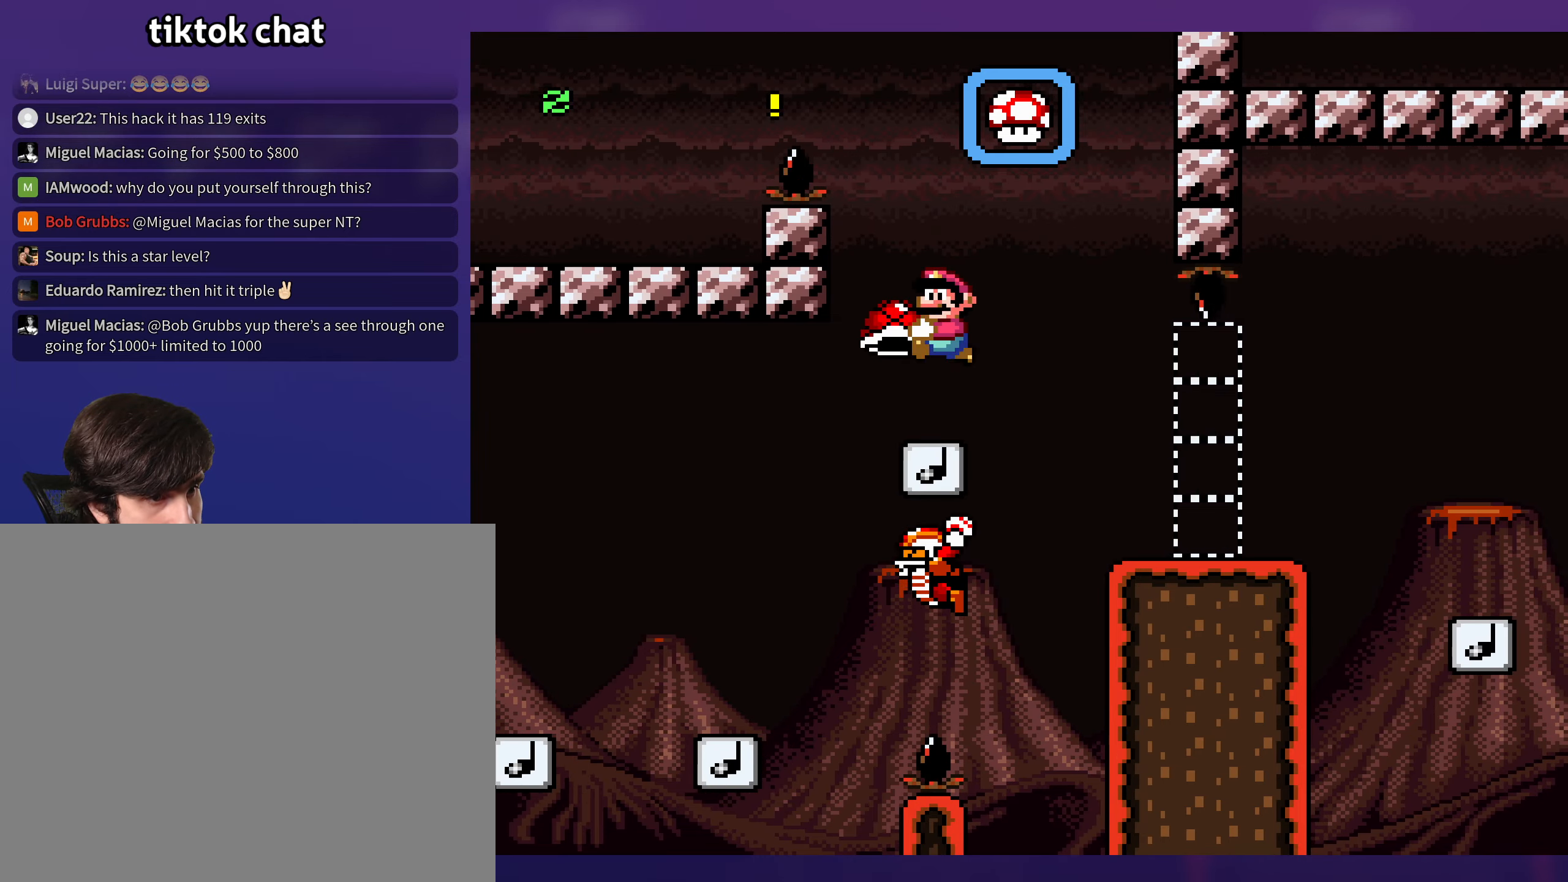
{"buttons": ["Y", "DPAD_RIGHT"], "events": [[117, "DPAD_RIGHT", "down"], [183, "B", "down"], [283, "B", "up"]]}
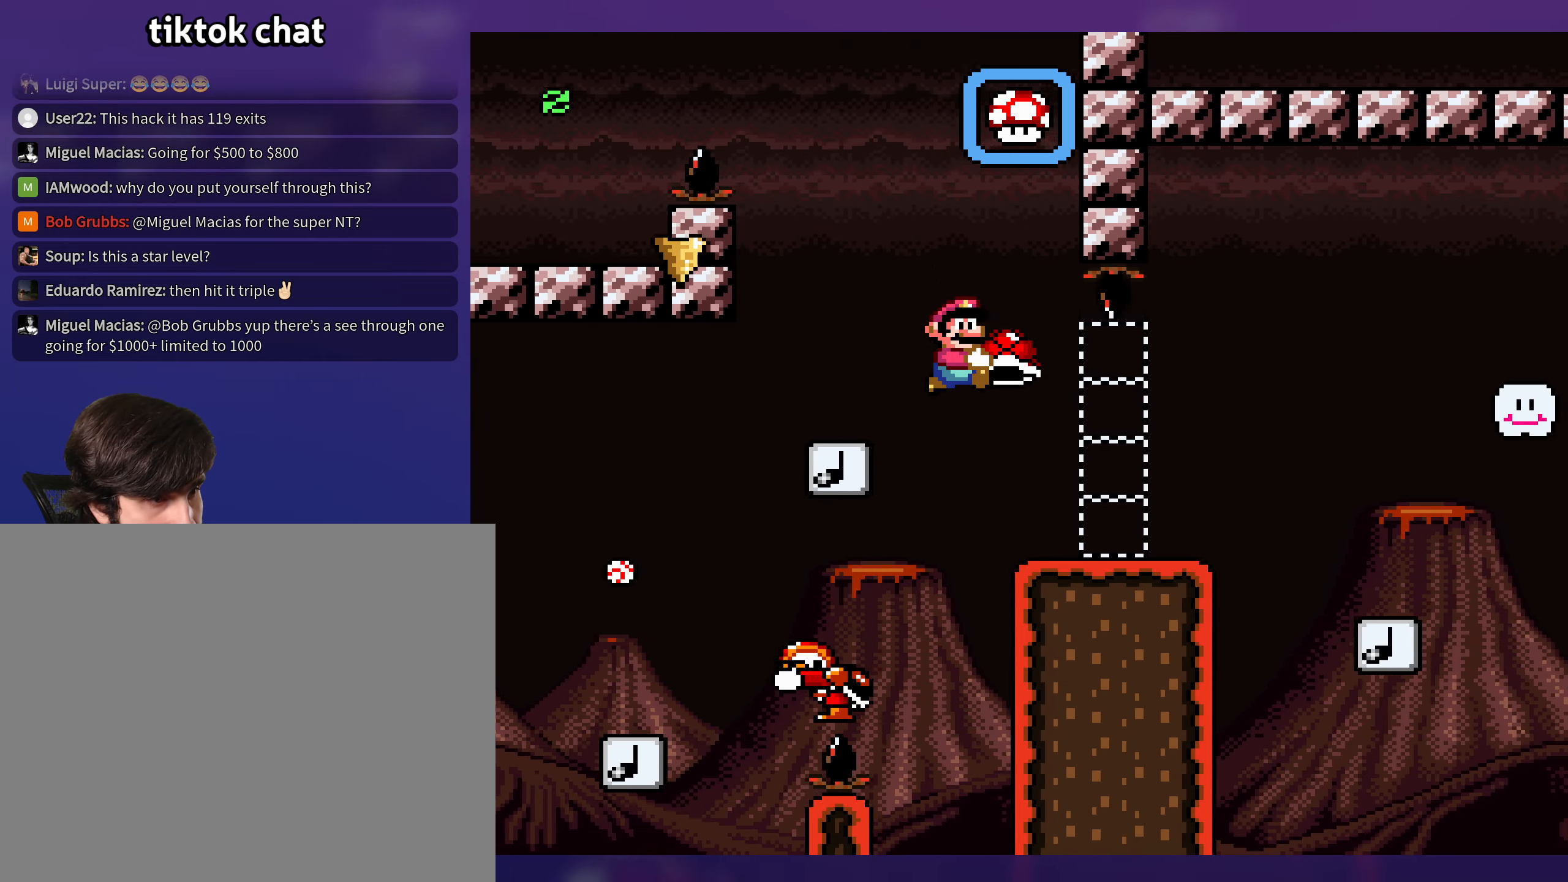
{"buttons": ["B", "Y", "DPAD_DOWN", "DPAD_RIGHT"], "events": [[267, "DPAD_DOWN", "down"], [300, "B", "down"]]}
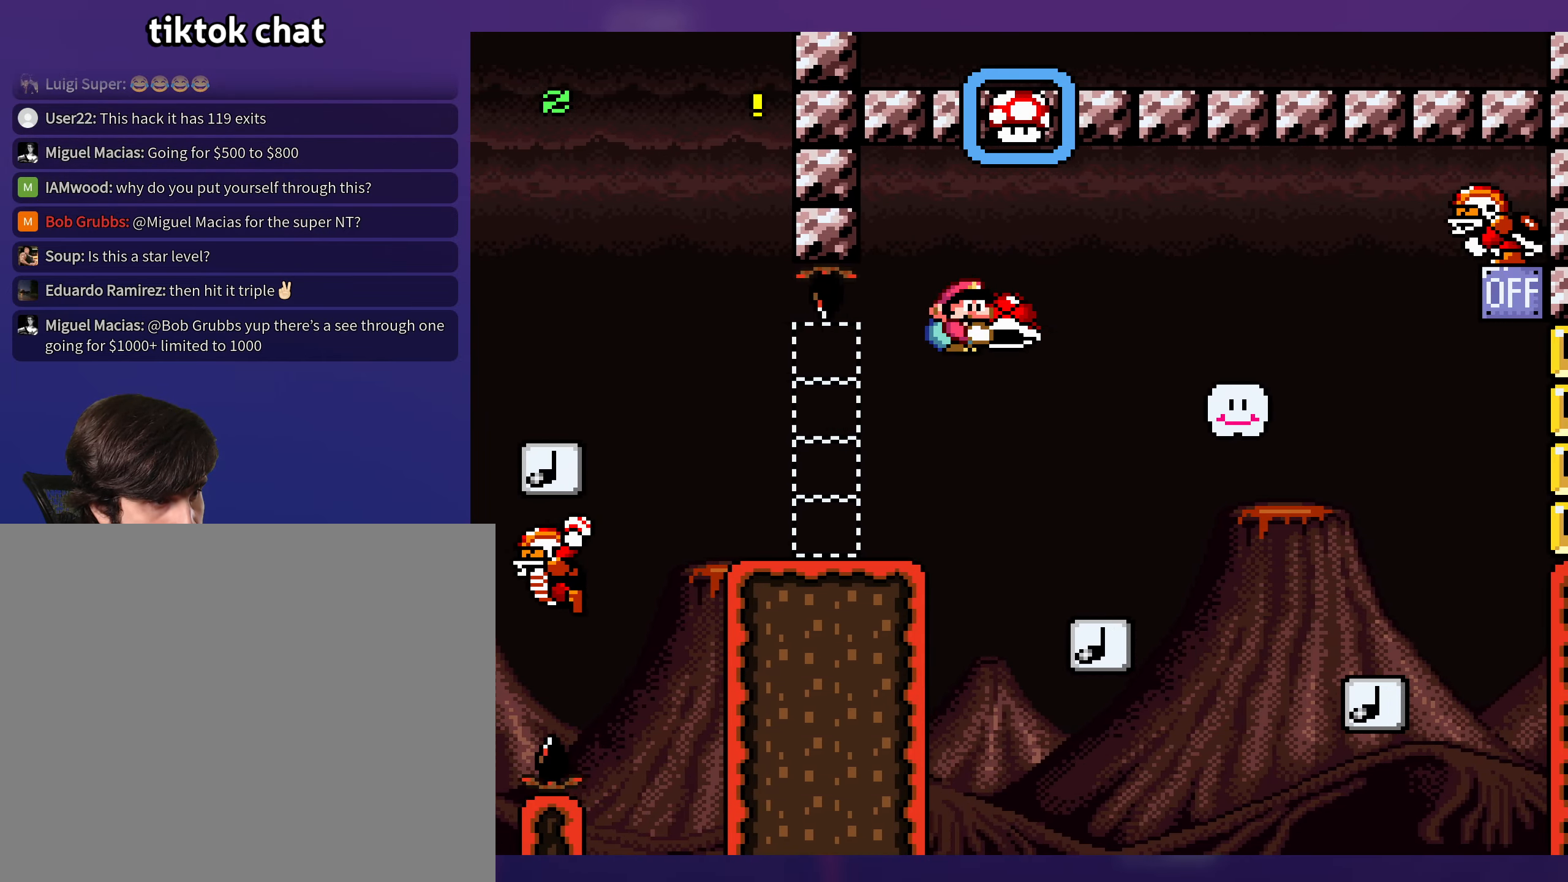
{"buttons": ["B", "Y", "DPAD_DOWN", "DPAD_RIGHT"], "events": [[117, "B", "up"], [467, "B", "down"]]}
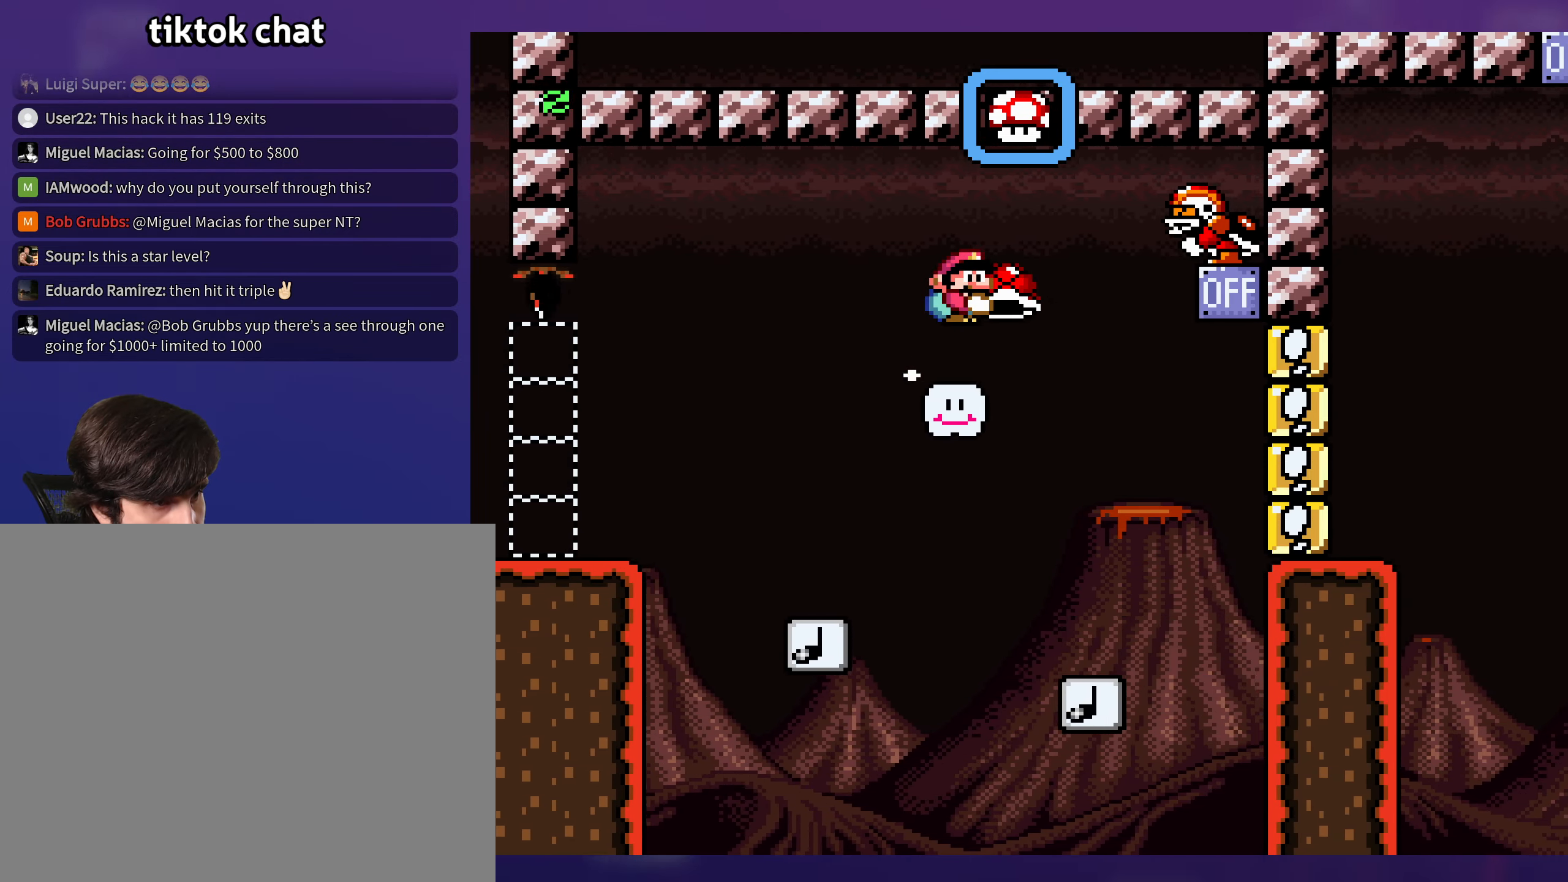
{"buttons": ["Y"], "events": [[133, "Y", "up"], [200, "DPAD_RIGHT", "up"], [233, "DPAD_DOWN", "up"], [233, "DPAD_LEFT", "down"], [233, "Y", "down"], [383, "B", "up"], [467, "DPAD_LEFT", "up"]]}
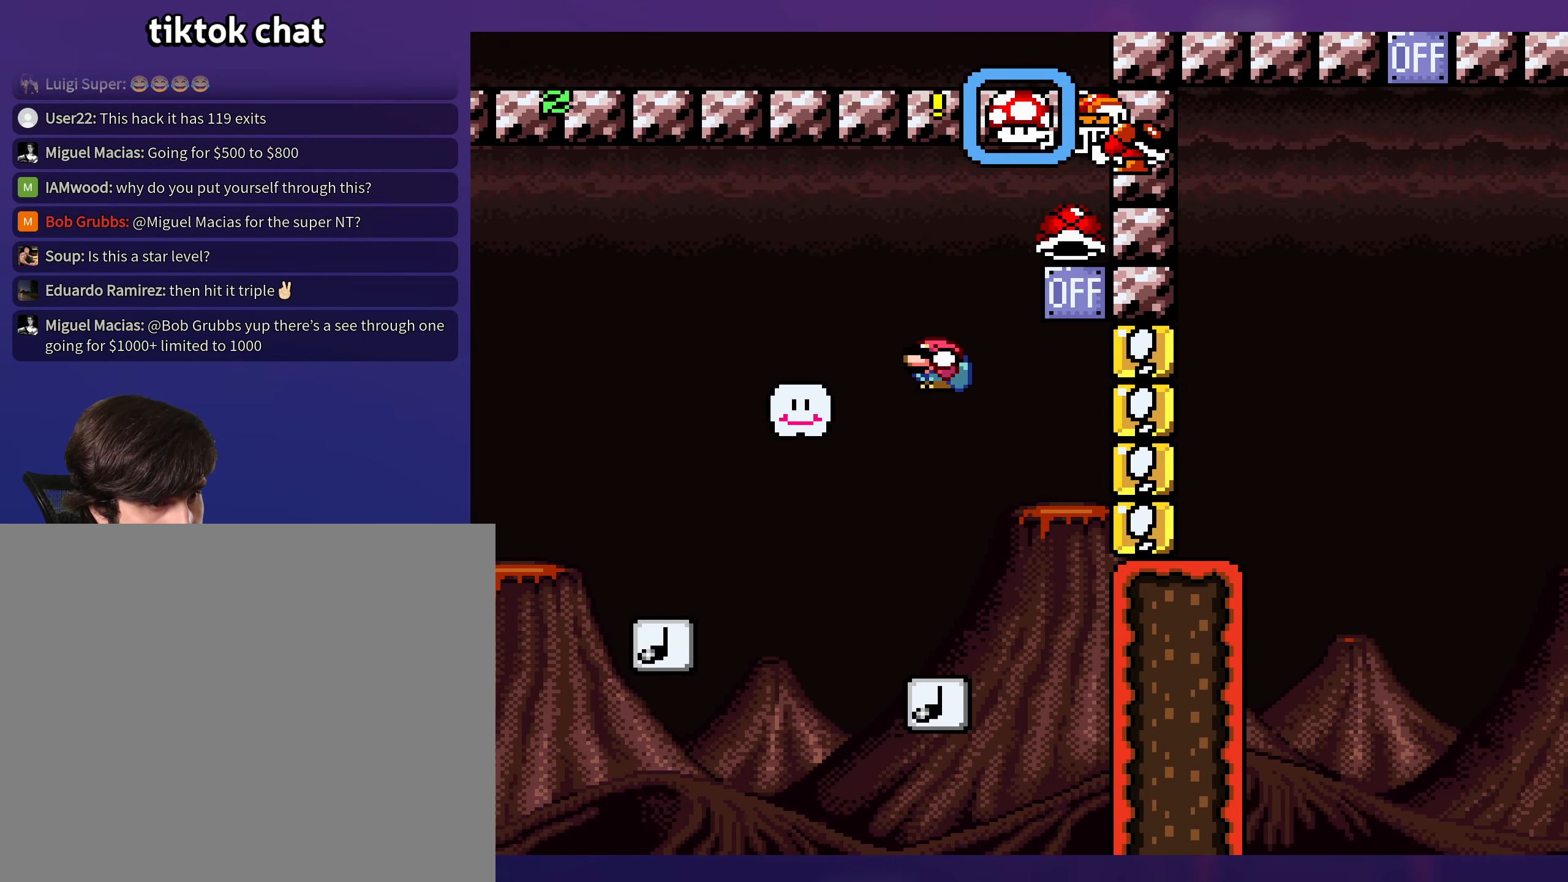
{"buttons": ["B", "Y", "DPAD_RIGHT"], "events": [[100, "DPAD_RIGHT", "down"], [200, "B", "down"]]}
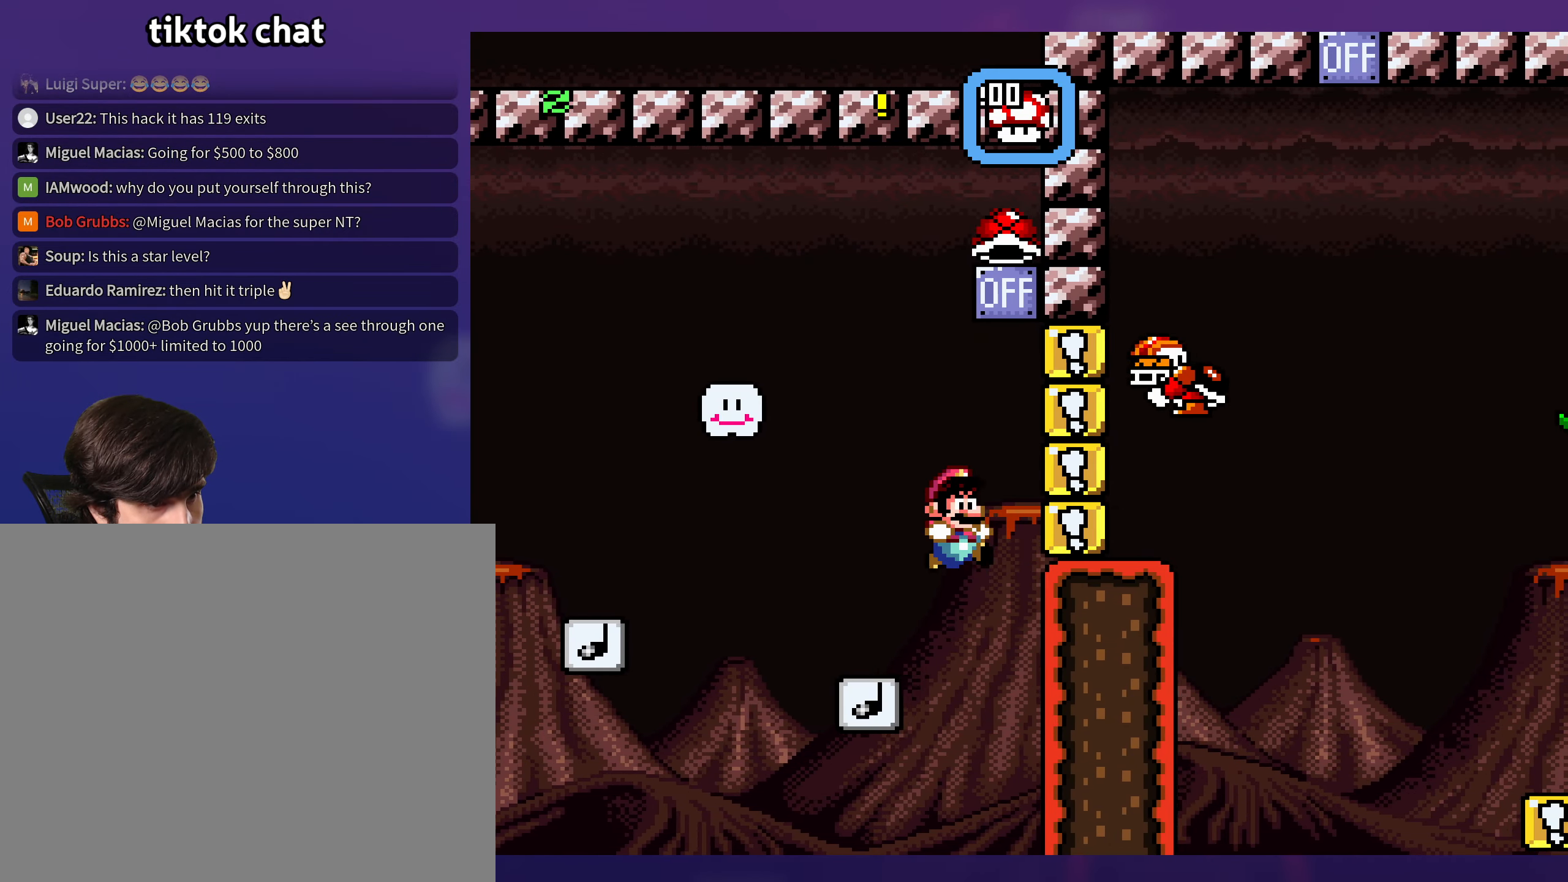
{"buttons": ["Y", "DPAD_UP"], "events": [[117, "DPAD_RIGHT", "up"], [117, "DPAD_UP", "down"], [133, "DPAD_UP", "up"], [167, "DPAD_LEFT", "down"], [400, "B", "up"], [483, "DPAD_LEFT", "up"], [483, "DPAD_UP", "down"]]}
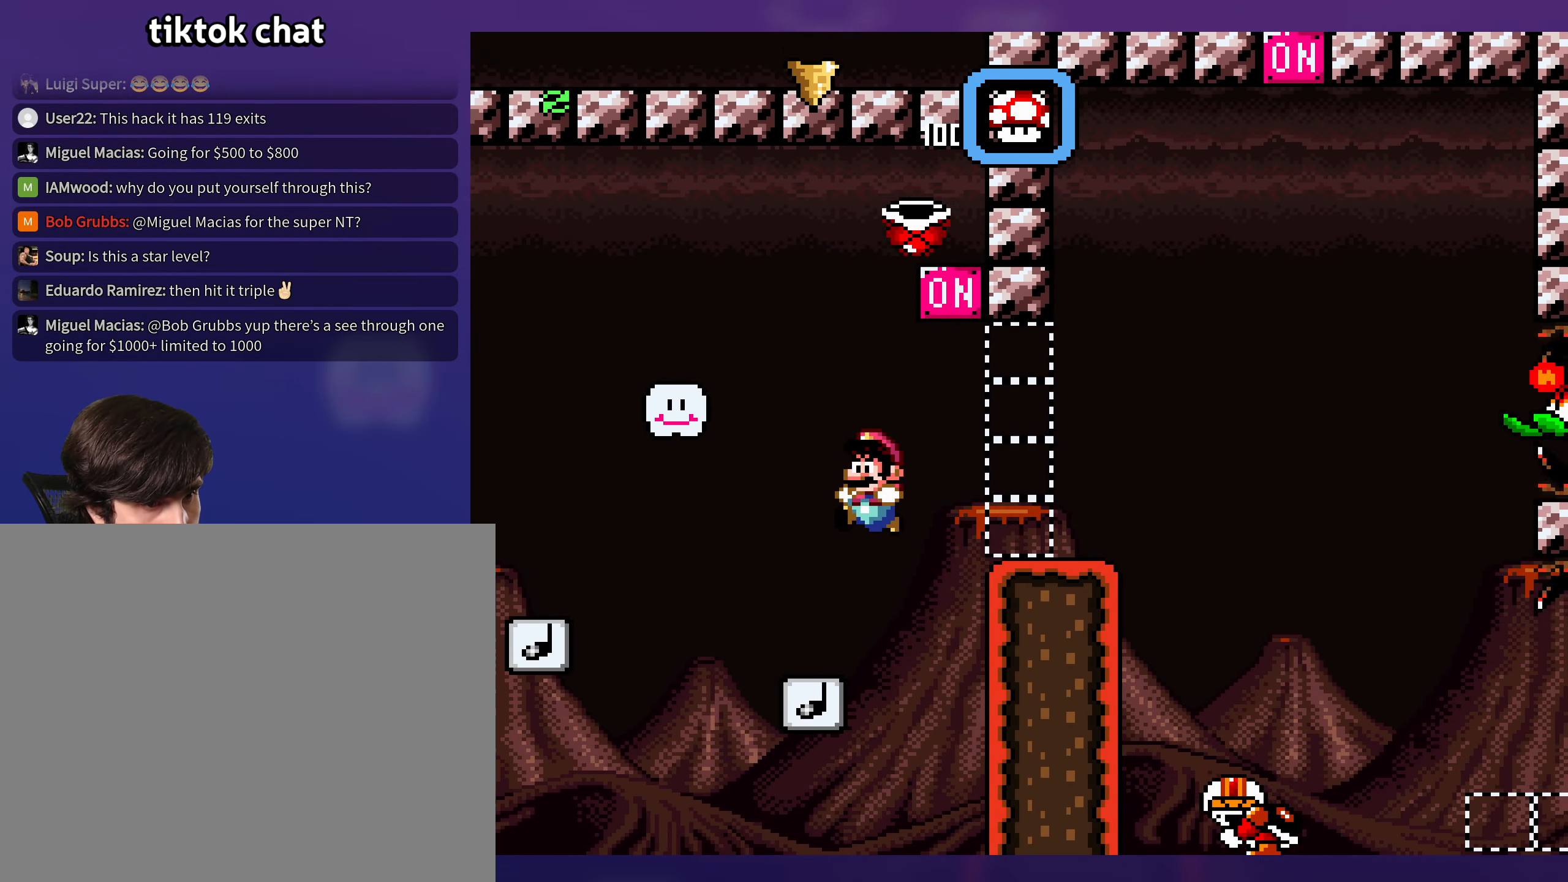
{"buttons": ["B", "Y", "DPAD_DOWN", "DPAD_RIGHT"], "events": [[33, "DPAD_UP", "up"], [67, "DPAD_RIGHT", "down"], [283, "DPAD_DOWN", "down"], [383, "B", "down"]]}
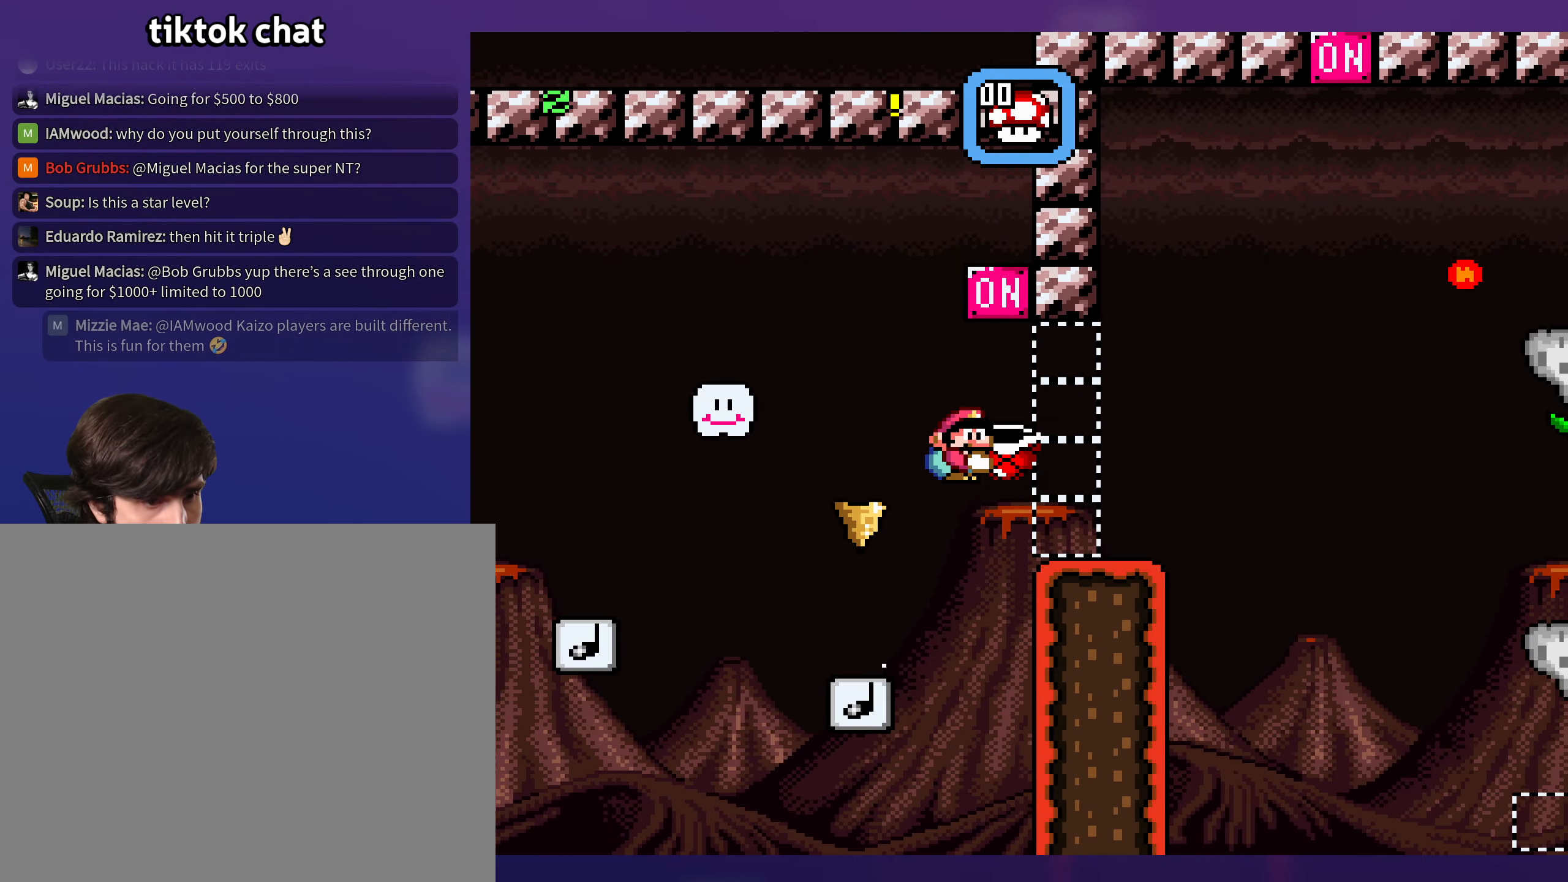
{"buttons": ["Y"], "events": [[100, "B", "up"], [133, "DPAD_DOWN", "up"], [233, "DPAD_RIGHT", "up"], [267, "DPAD_LEFT", "down"], [400, "DPAD_LEFT", "up"]]}
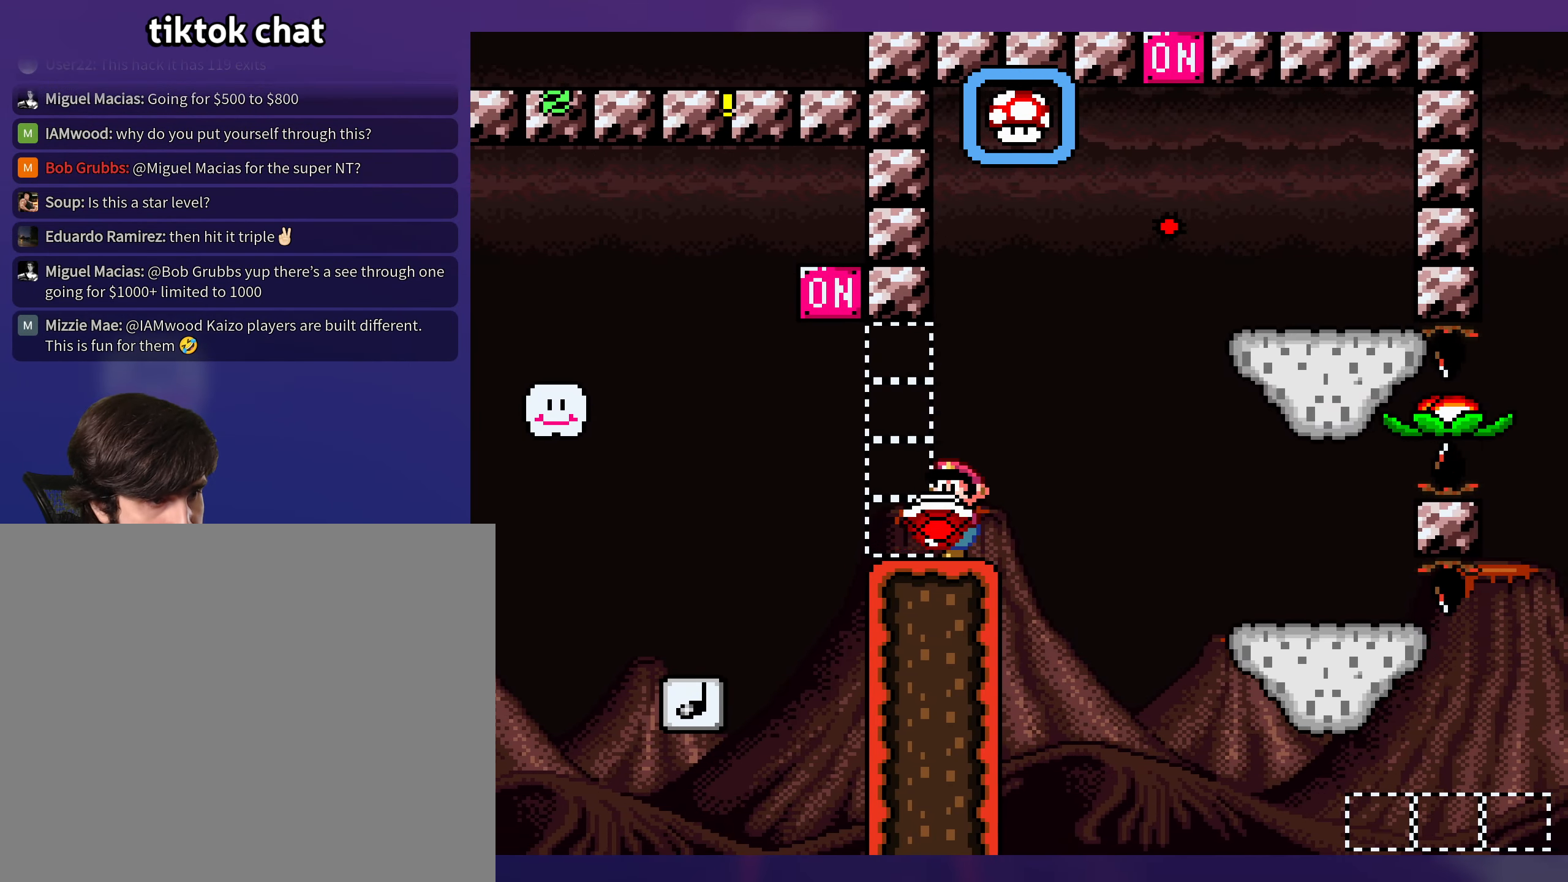
{"buttons": ["B", "Y", "DPAD_RIGHT"], "events": [[17, "DPAD_RIGHT", "down"], [100, "DPAD_DOWN", "down"], [183, "B", "down"], [200, "DPAD_DOWN", "up"], [267, "B", "up"], [400, "B", "down"]]}
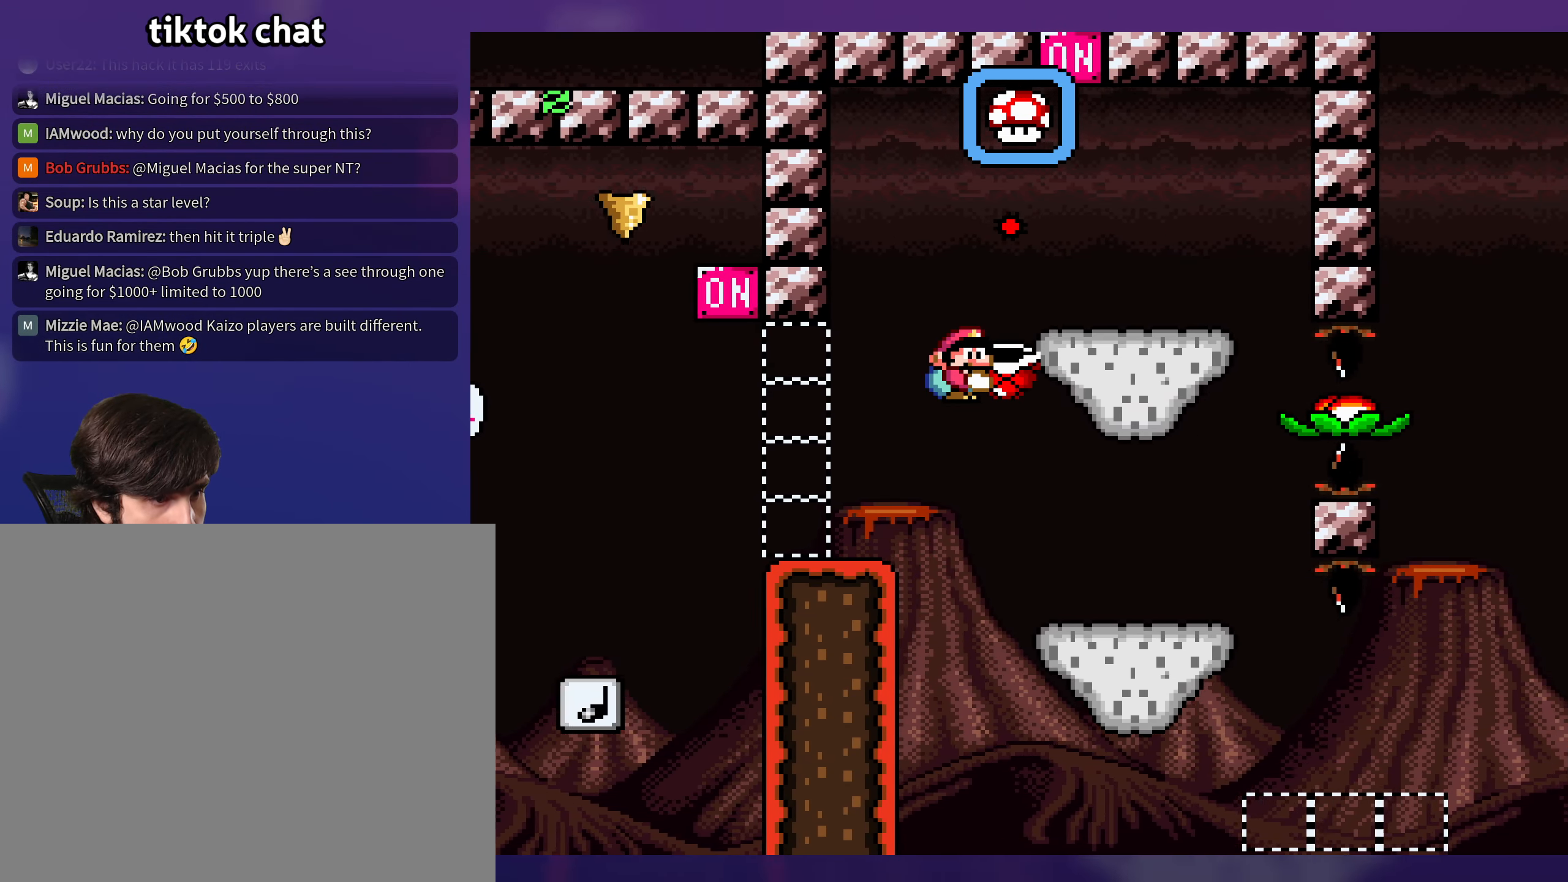
{"buttons": ["Y", "DPAD_LEFT"], "events": [[100, "Y", "up"], [200, "Y", "down"], [267, "DPAD_RIGHT", "up"], [284, "DPAD_LEFT", "down"], [300, "B", "up"]]}
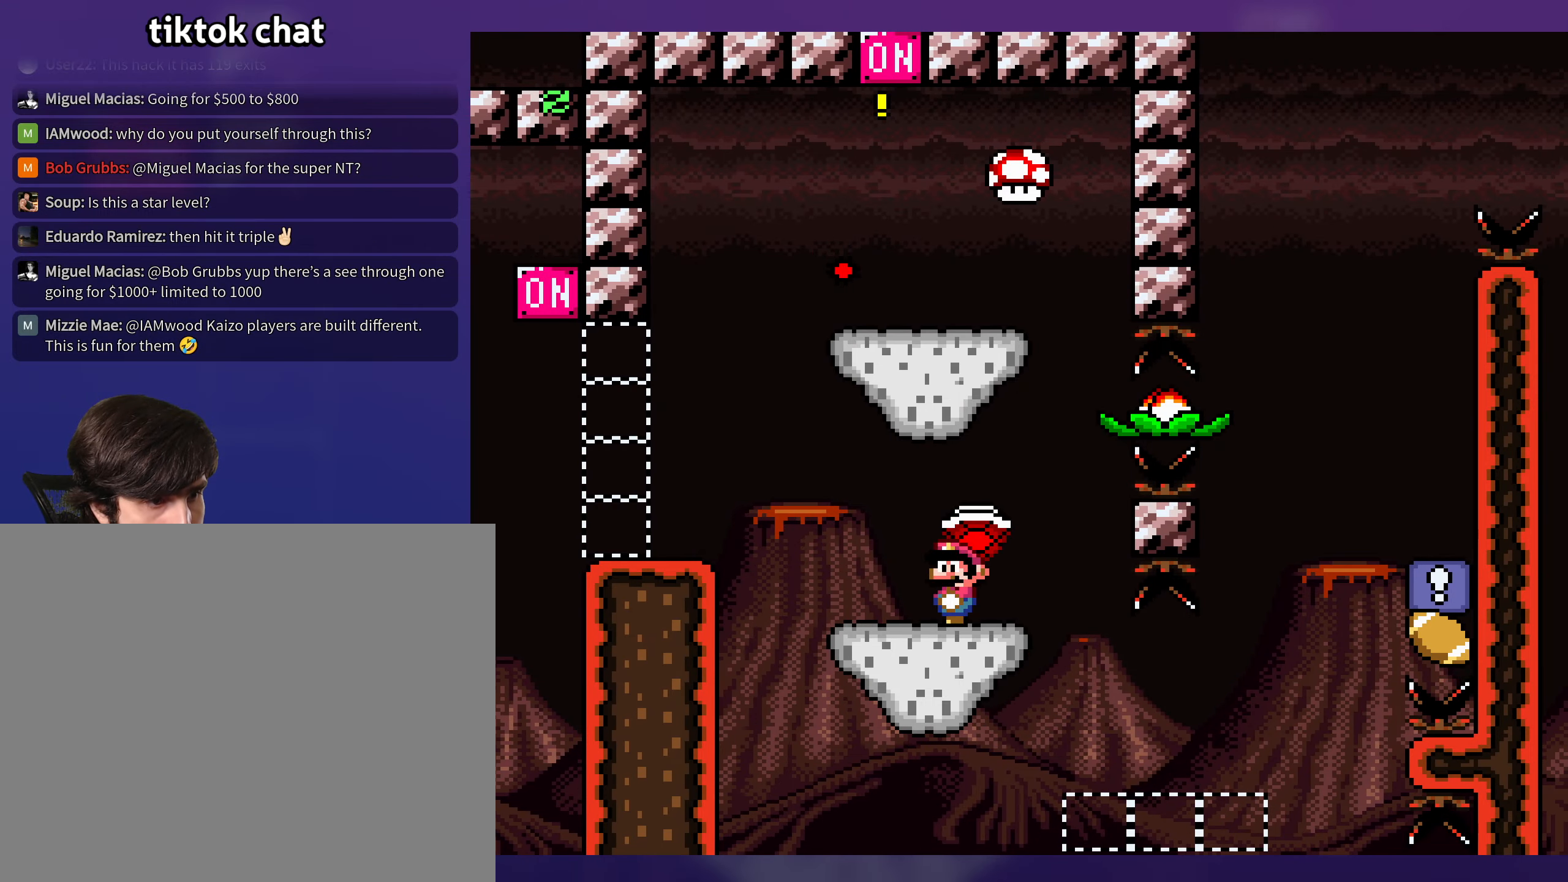
{"buttons": ["Y"], "events": [[84, "DPAD_LEFT", "up"]]}
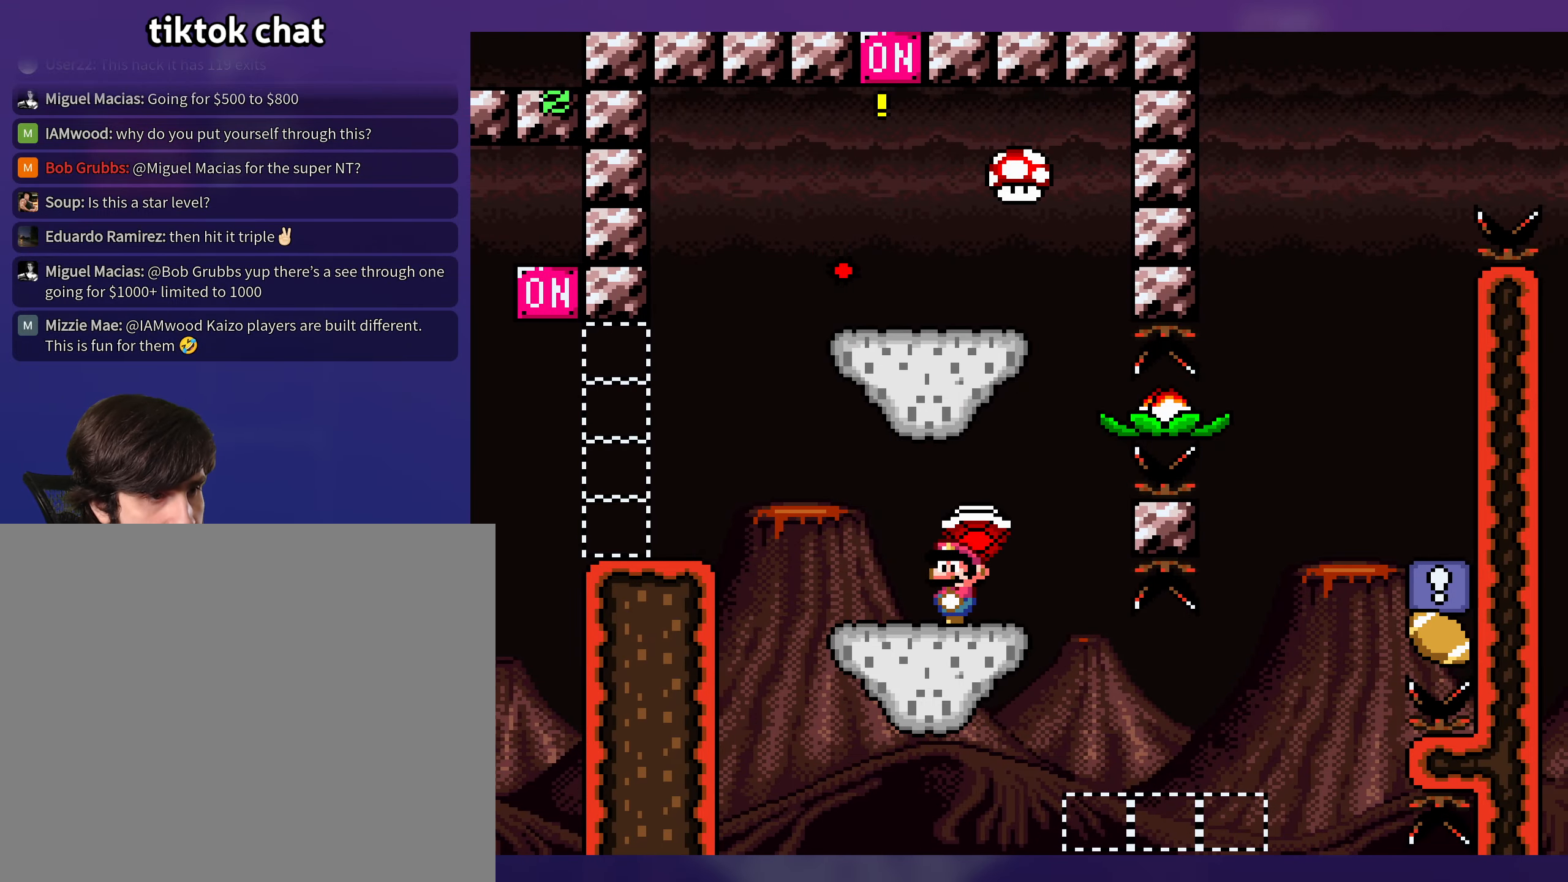
{"buttons": ["Y", "DPAD_LEFT"], "events": [[367, "DPAD_LEFT", "down"]]}
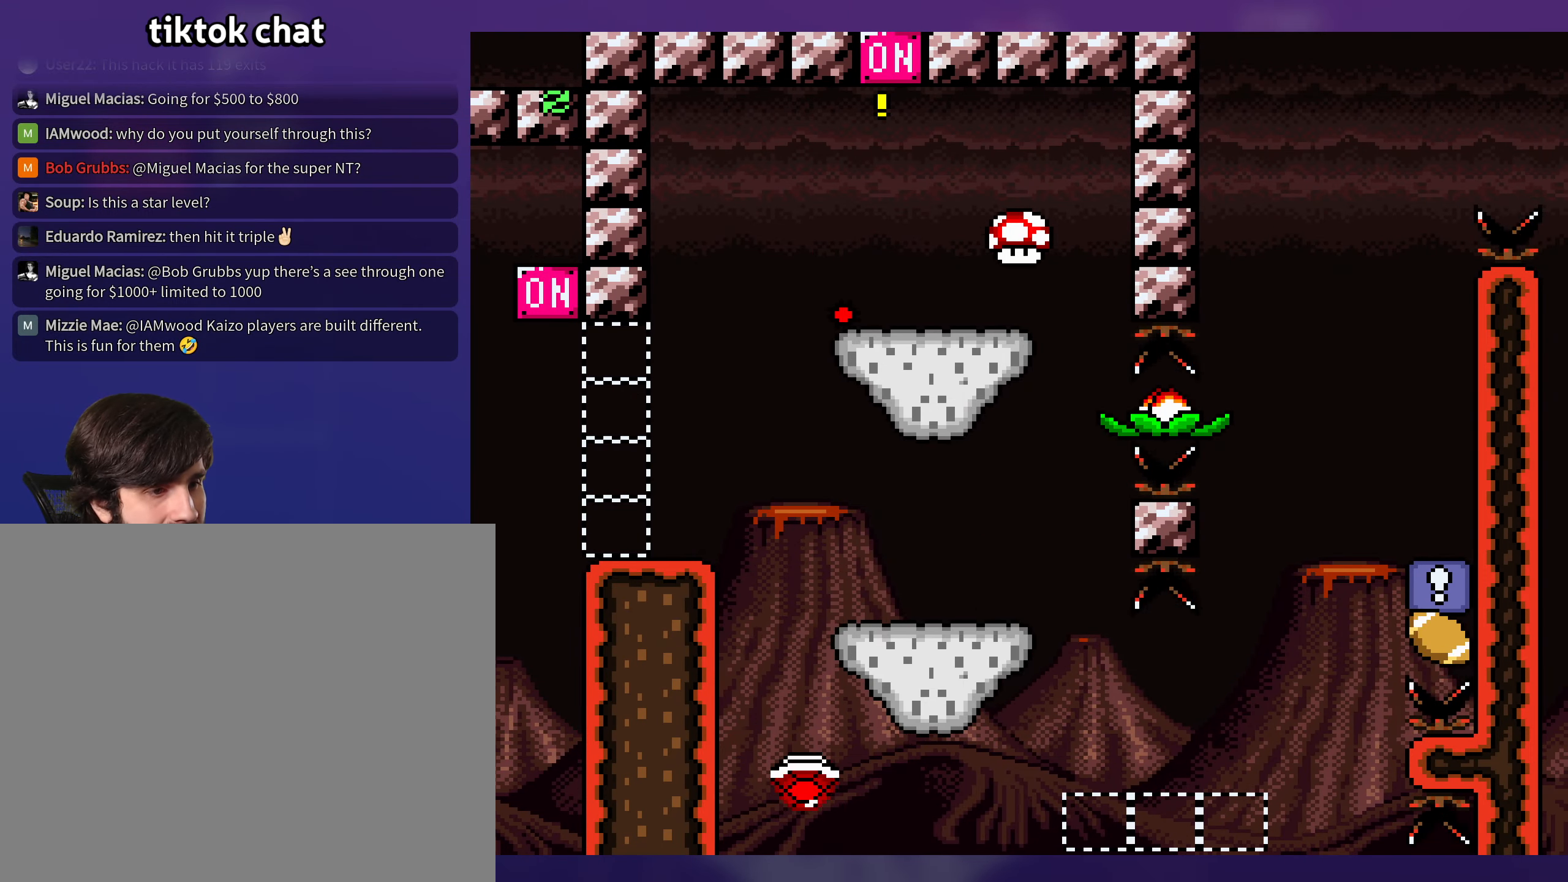
{"buttons": ["B", "Y", "DPAD_RIGHT"], "events": [[100, "B", "down"], [100, "DPAD_LEFT", "up"], [100, "DPAD_RIGHT", "down"]]}
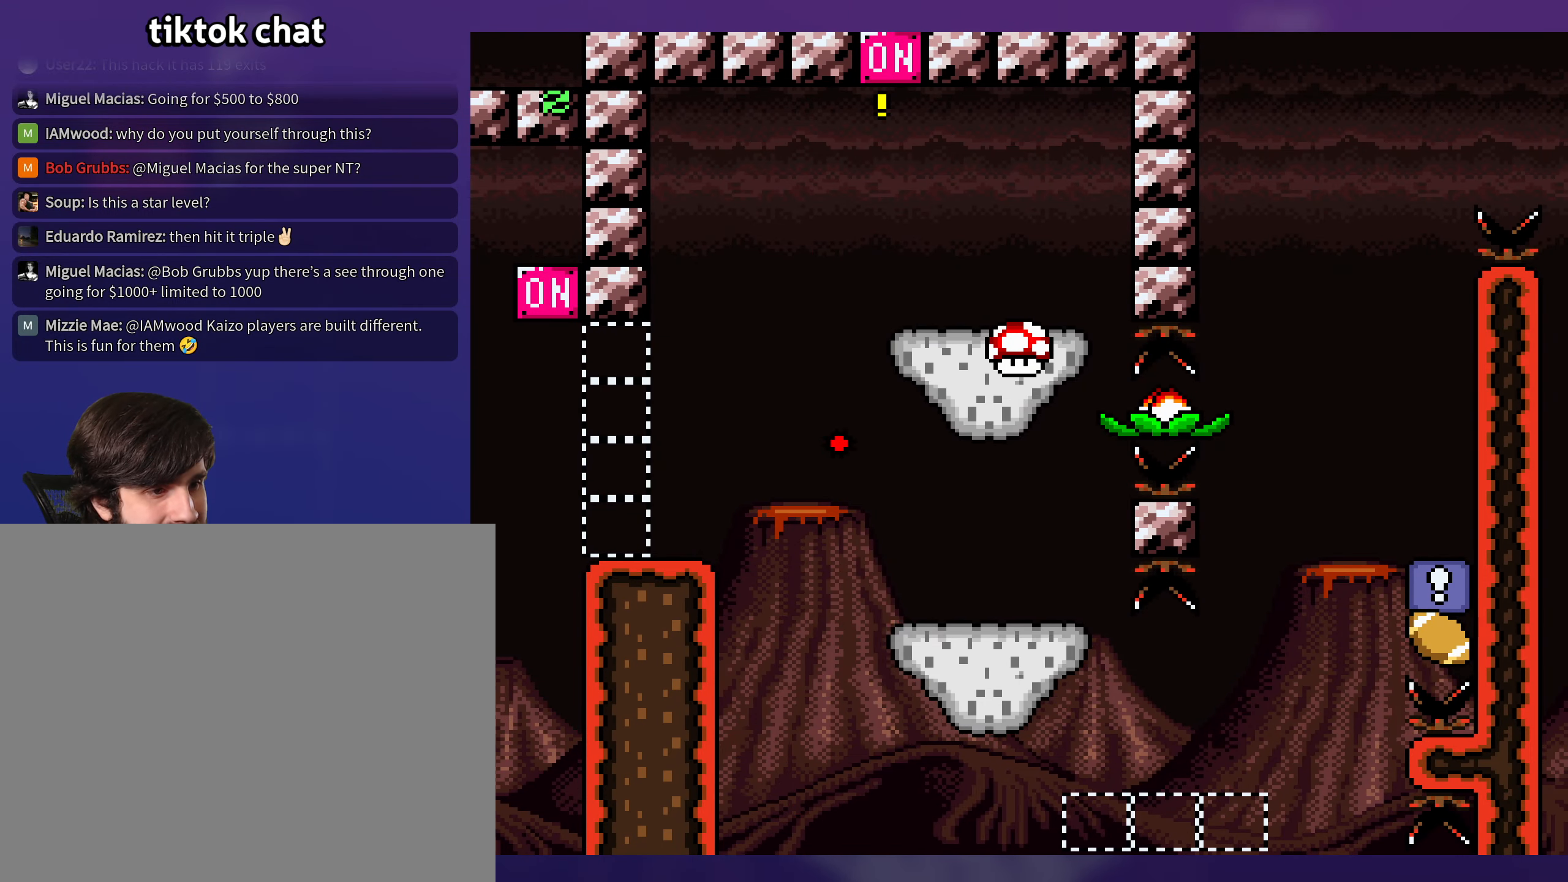
{"buttons": ["Y"], "events": [[84, "DPAD_RIGHT", "up"], [384, "B", "up"]]}
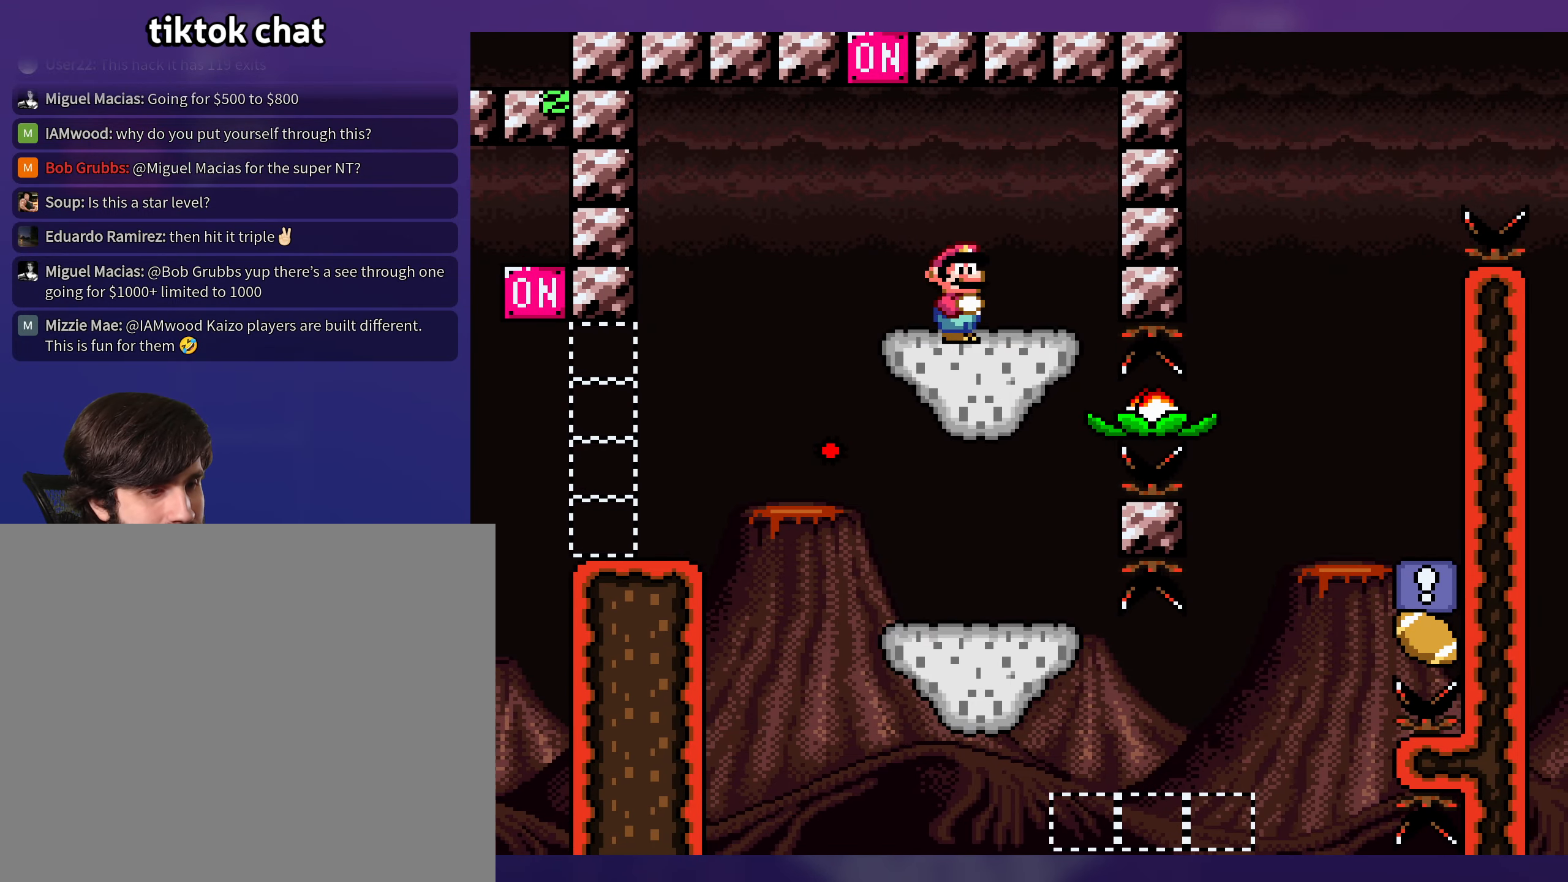
{"buttons": ["X", "DPAD_LEFT"], "events": [[267, "Y", "up"], [300, "X", "down"], [434, "DPAD_LEFT", "down"]]}
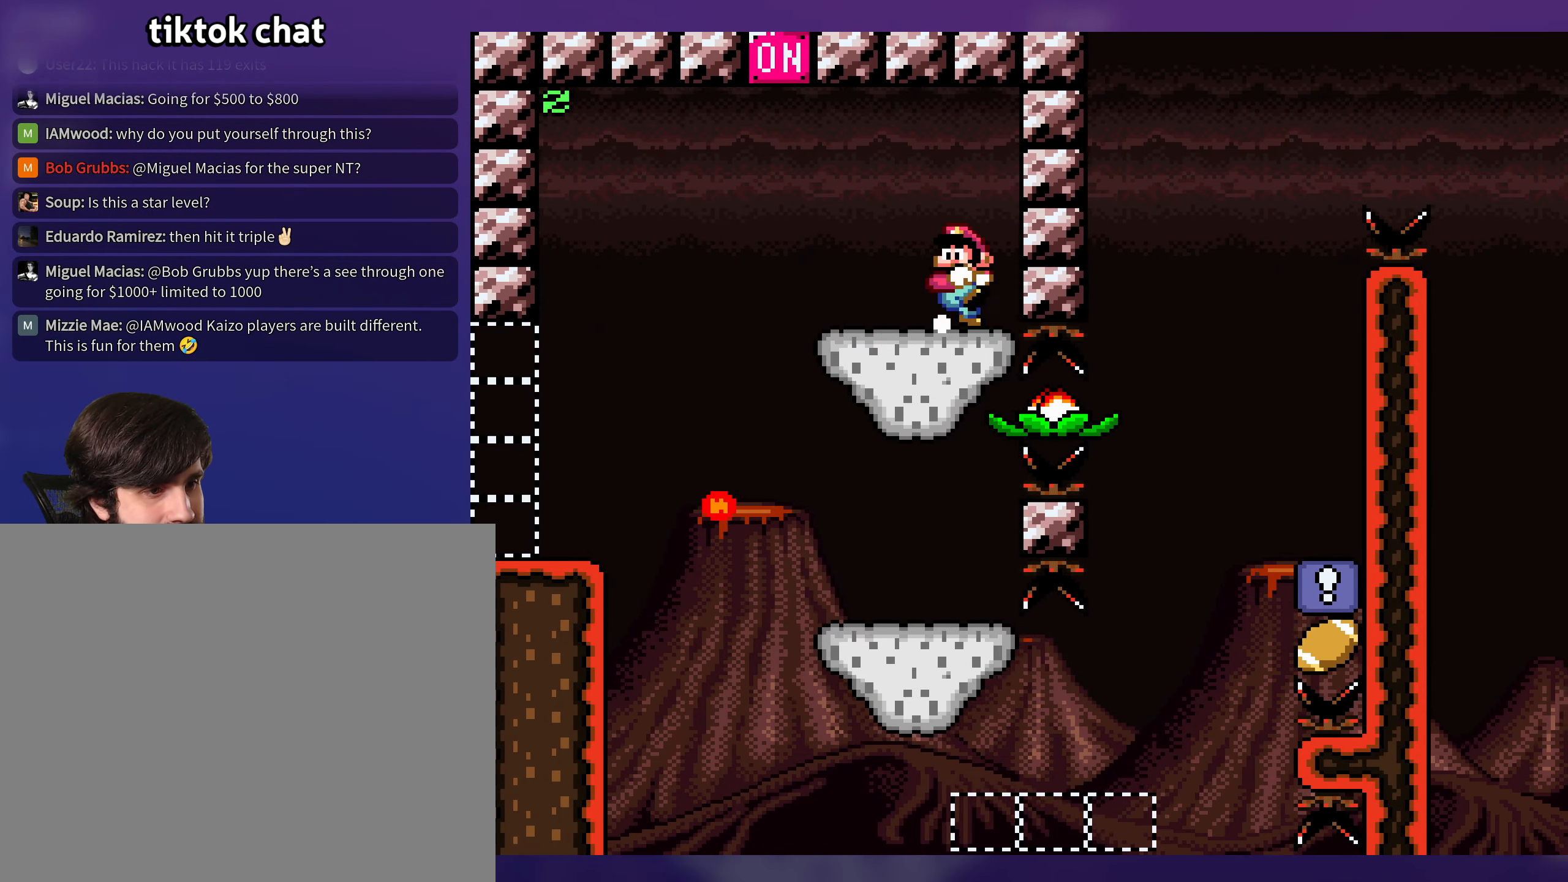
{"buttons": ["A", "X", "DPAD_LEFT"], "events": [[400, "A", "down"]]}
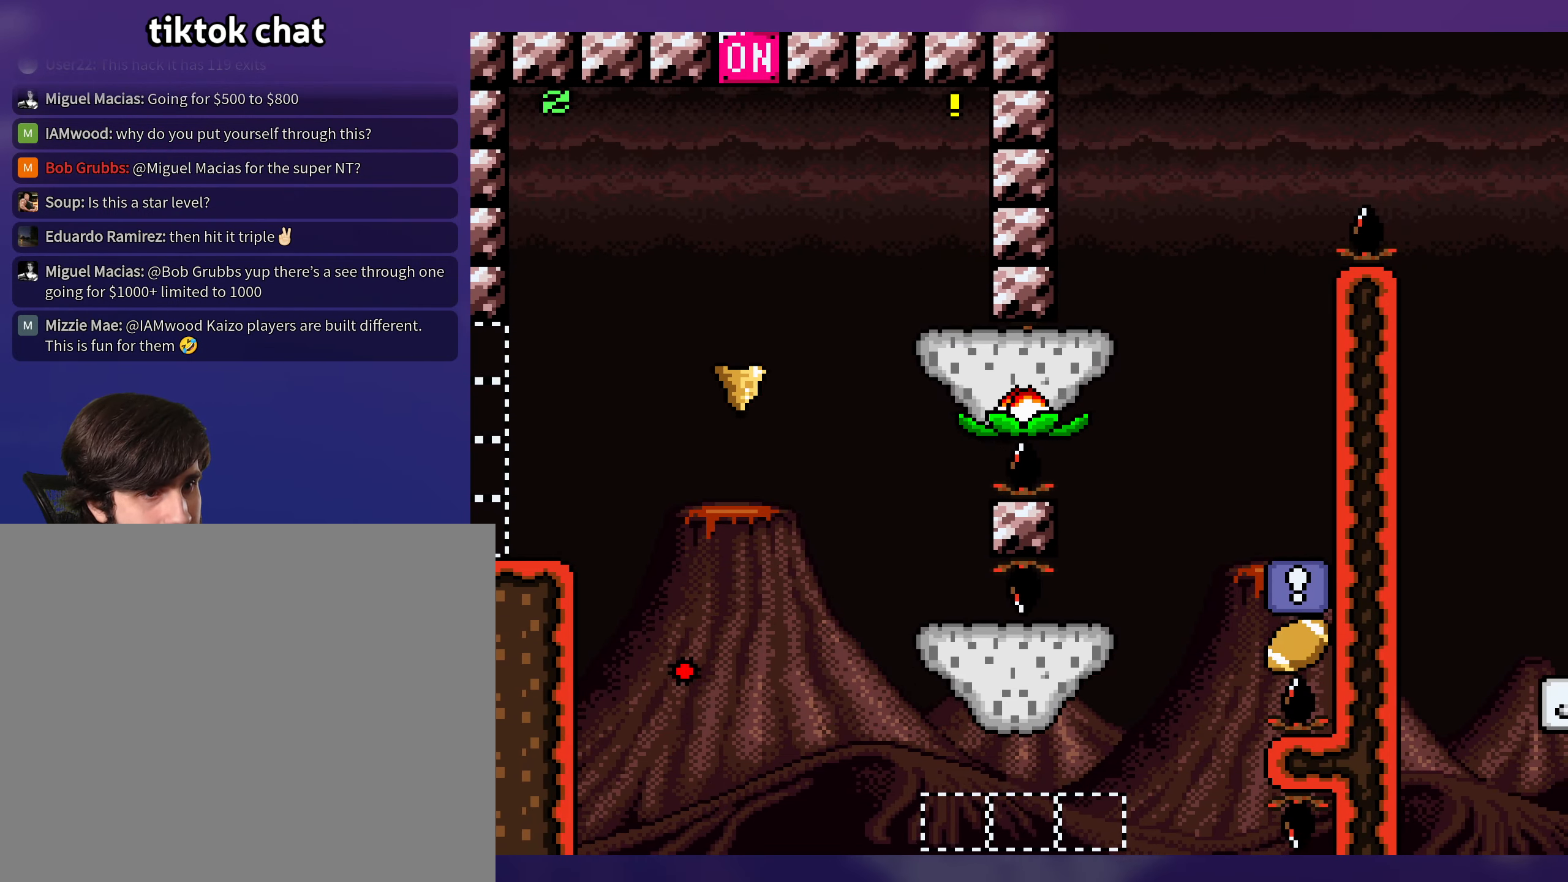
{"buttons": ["X"], "events": [[417, "A", "up"], [484, "DPAD_LEFT", "up"]]}
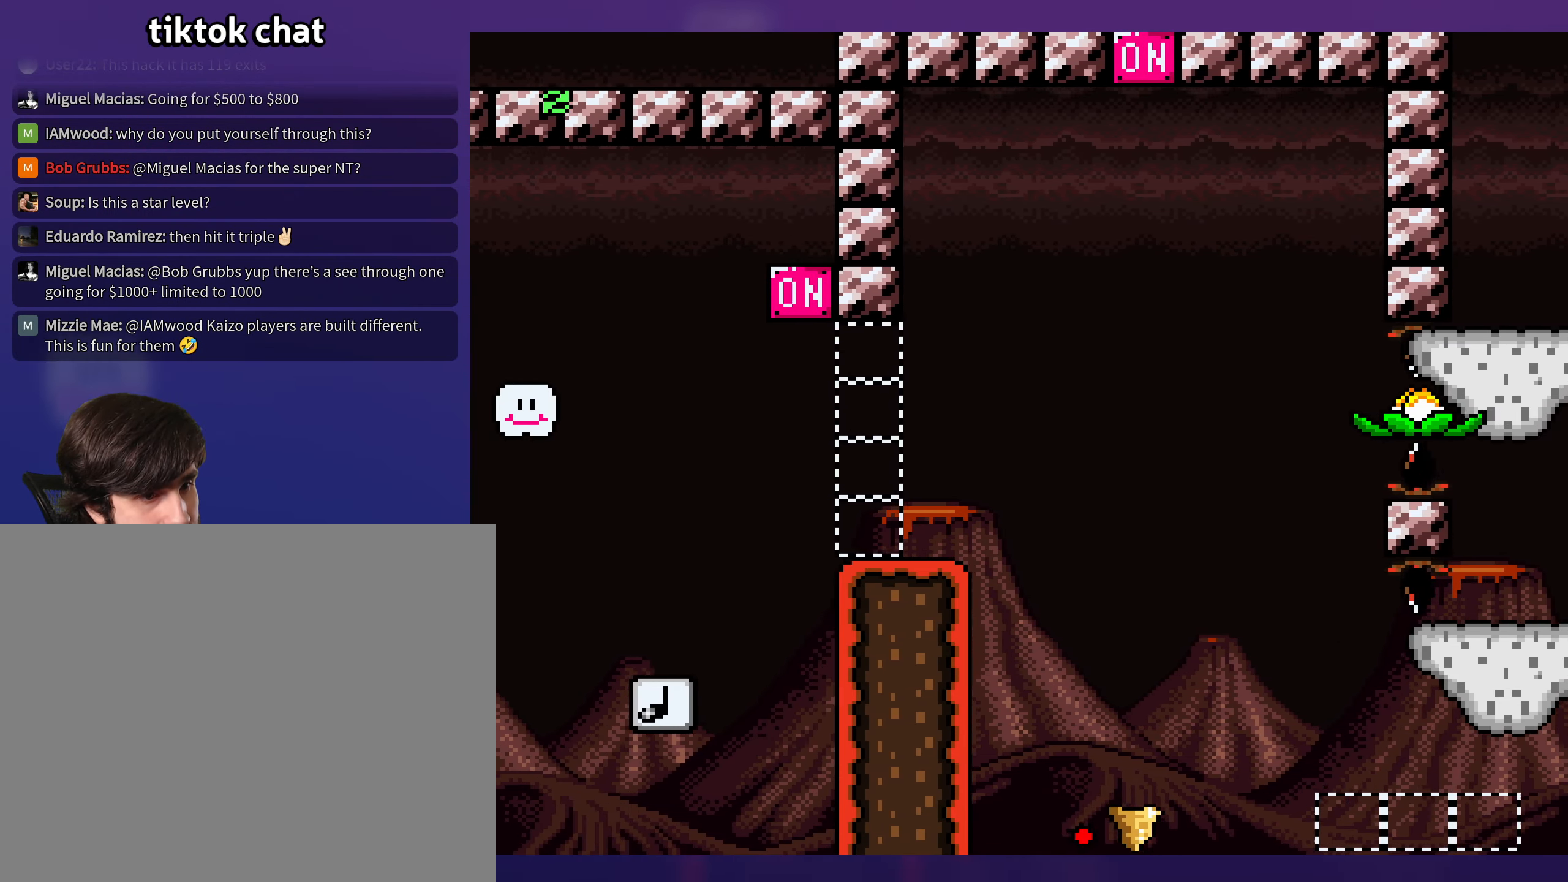
{"buttons": ["X"], "events": [[117, "DPAD_RIGHT", "down"], [234, "DPAD_RIGHT", "up"]]}
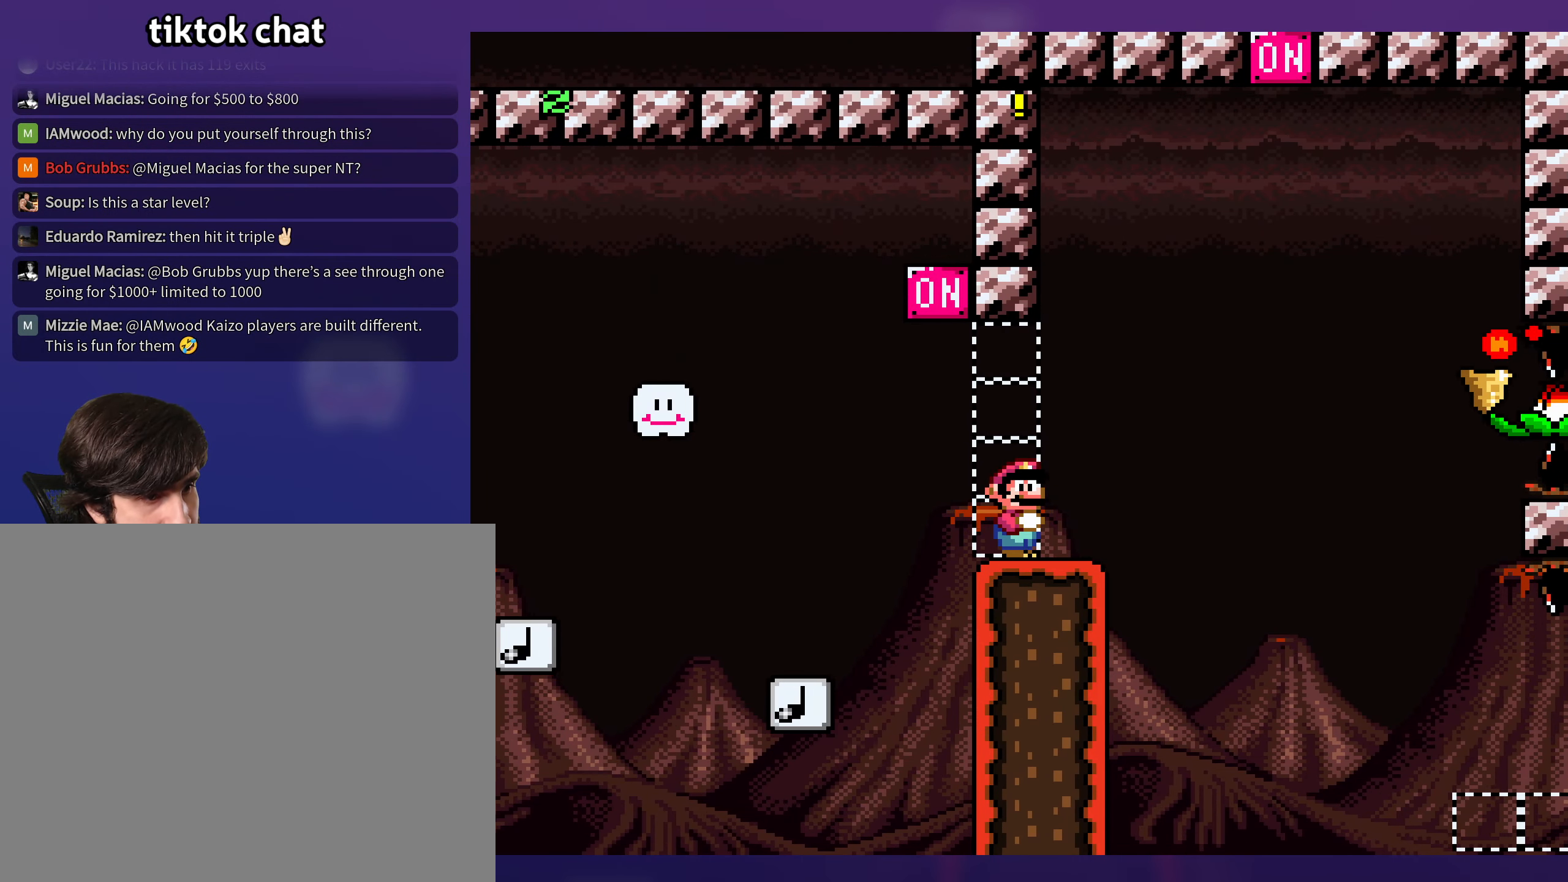
{"buttons": [], "events": [[284, "X", "up"], [367, "Y", "down"], [434, "Y", "up"]]}